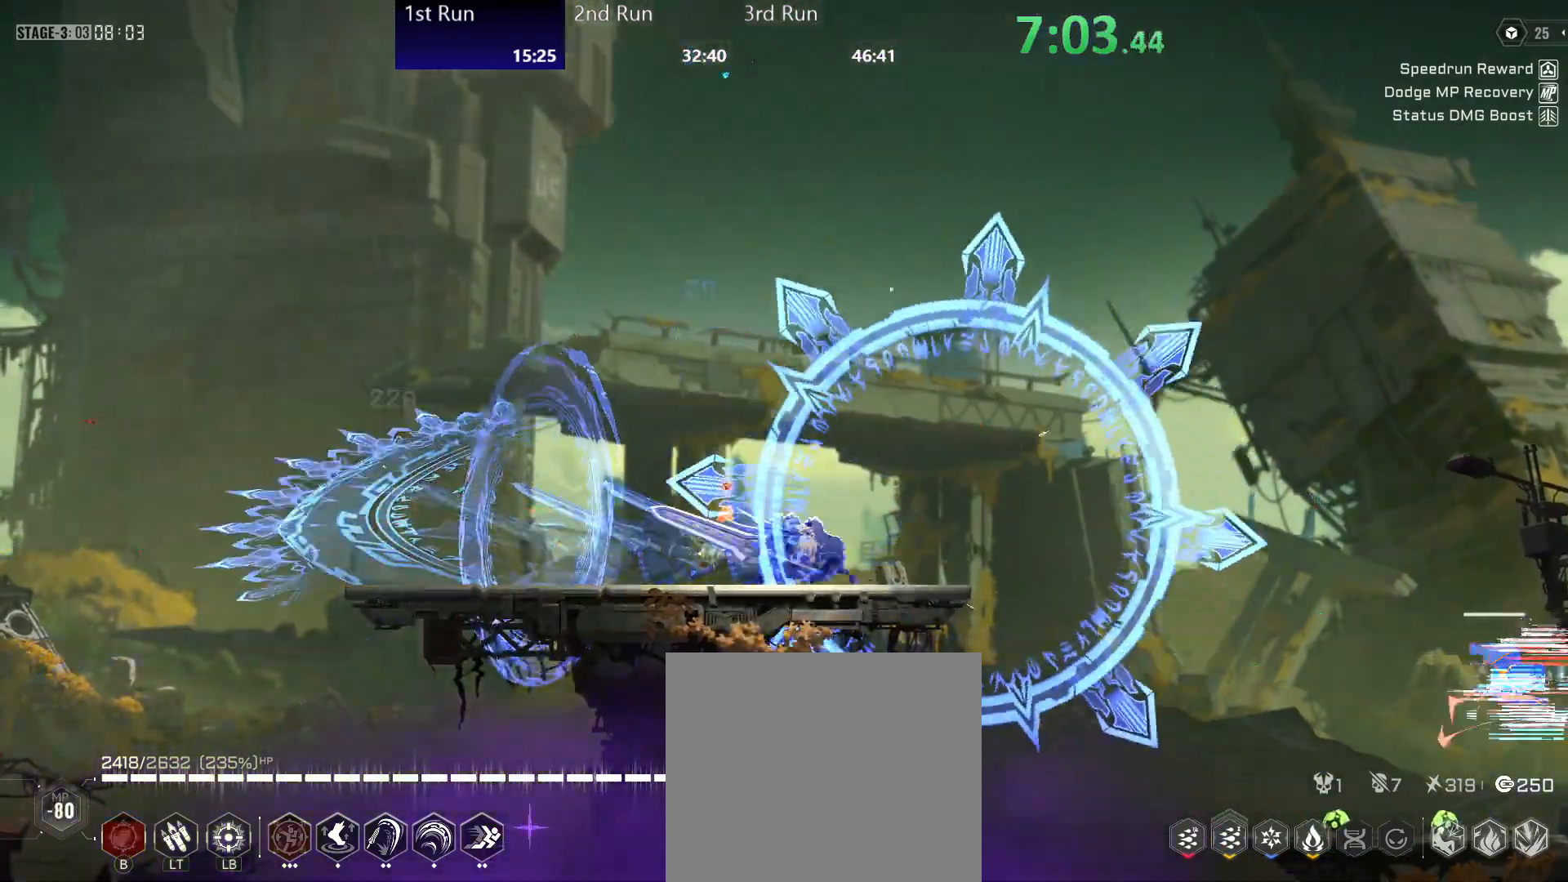
Gameplay with a controller (Xbox layout); each line is a JSON object with the inputs held at the frame after it. "events" lists button and stick changes between this image and that frame as [ms after this image, input, new state], when the widget could be followed in between.
{"buttons": [], "left_stick": "center", "right_stick": "center", "events": [[117, "A", "down"], [200, "R2", "down"], [233, "A", "up"], [367, "R2", "up"]]}
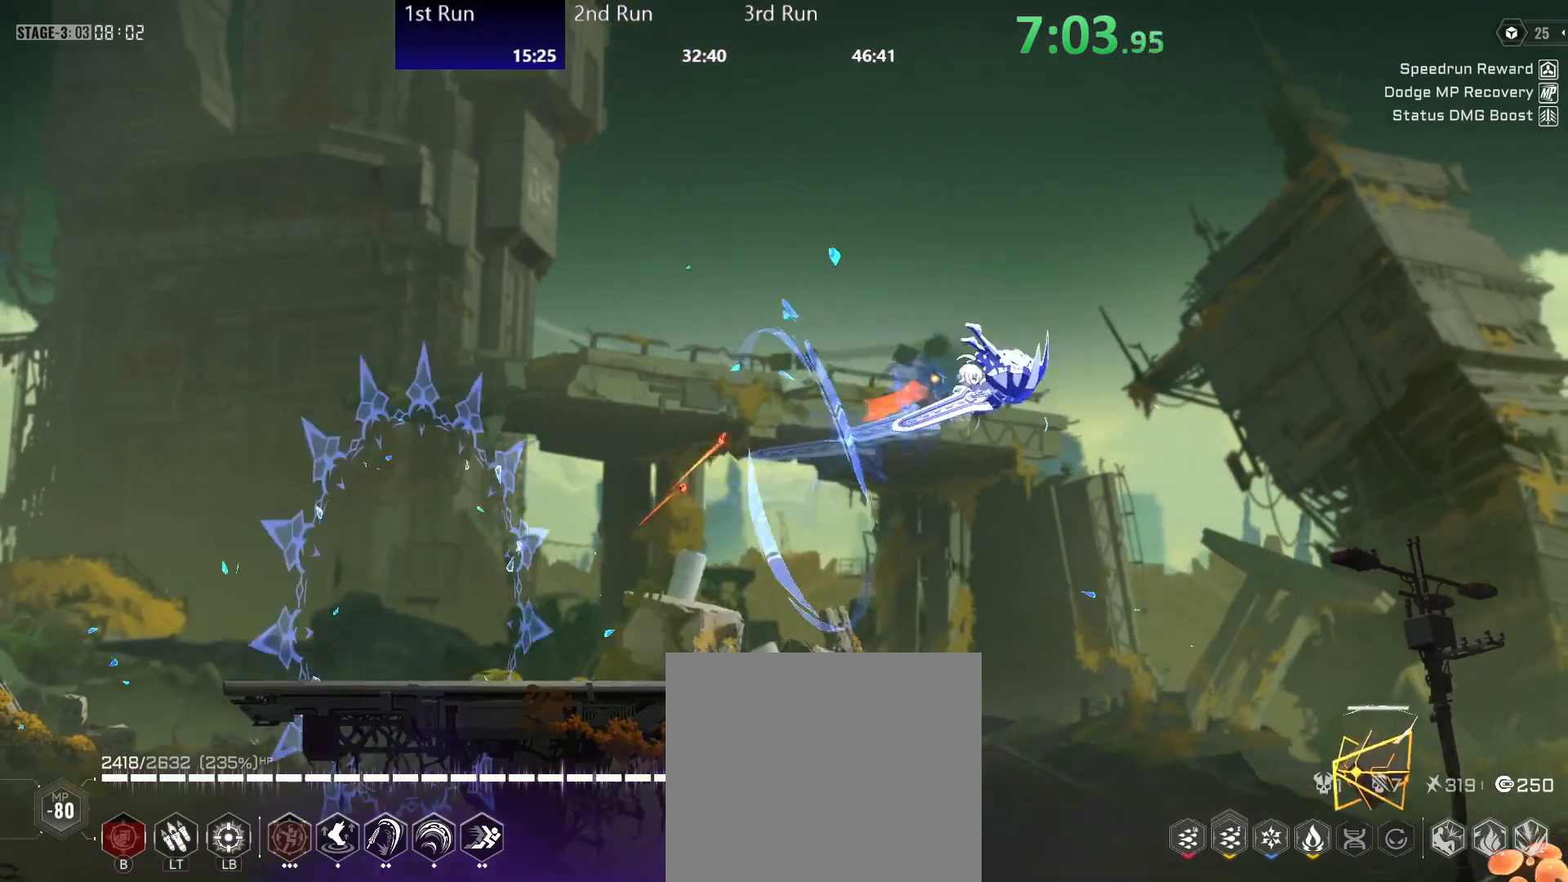
{"buttons": [], "left_stick": "center", "right_stick": "up", "events": [[450, "Y", "down"], [500, "Y", "up"], [500, "right_stick", "up"]]}
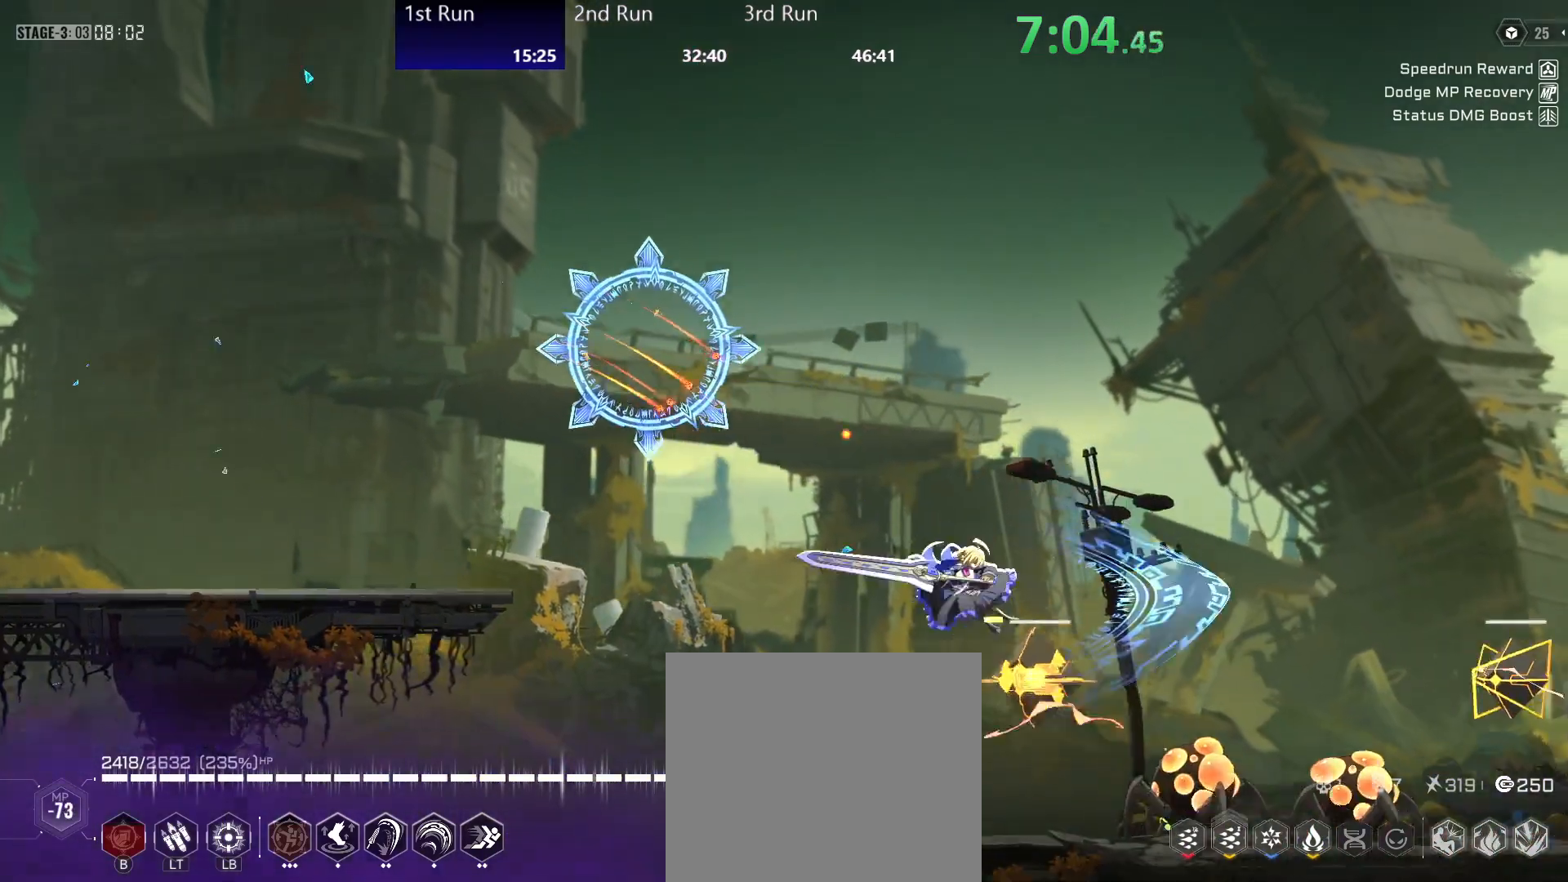
{"buttons": ["Y"], "left_stick": "down-left", "right_stick": "center", "events": [[17, "right_stick", "center"], [67, "Y", "down"], [67, "left_stick", "down-left"], [133, "Y", "up"], [200, "Y", "down"], [250, "Y", "up"], [333, "Y", "down"], [383, "Y", "up"], [450, "Y", "down"]]}
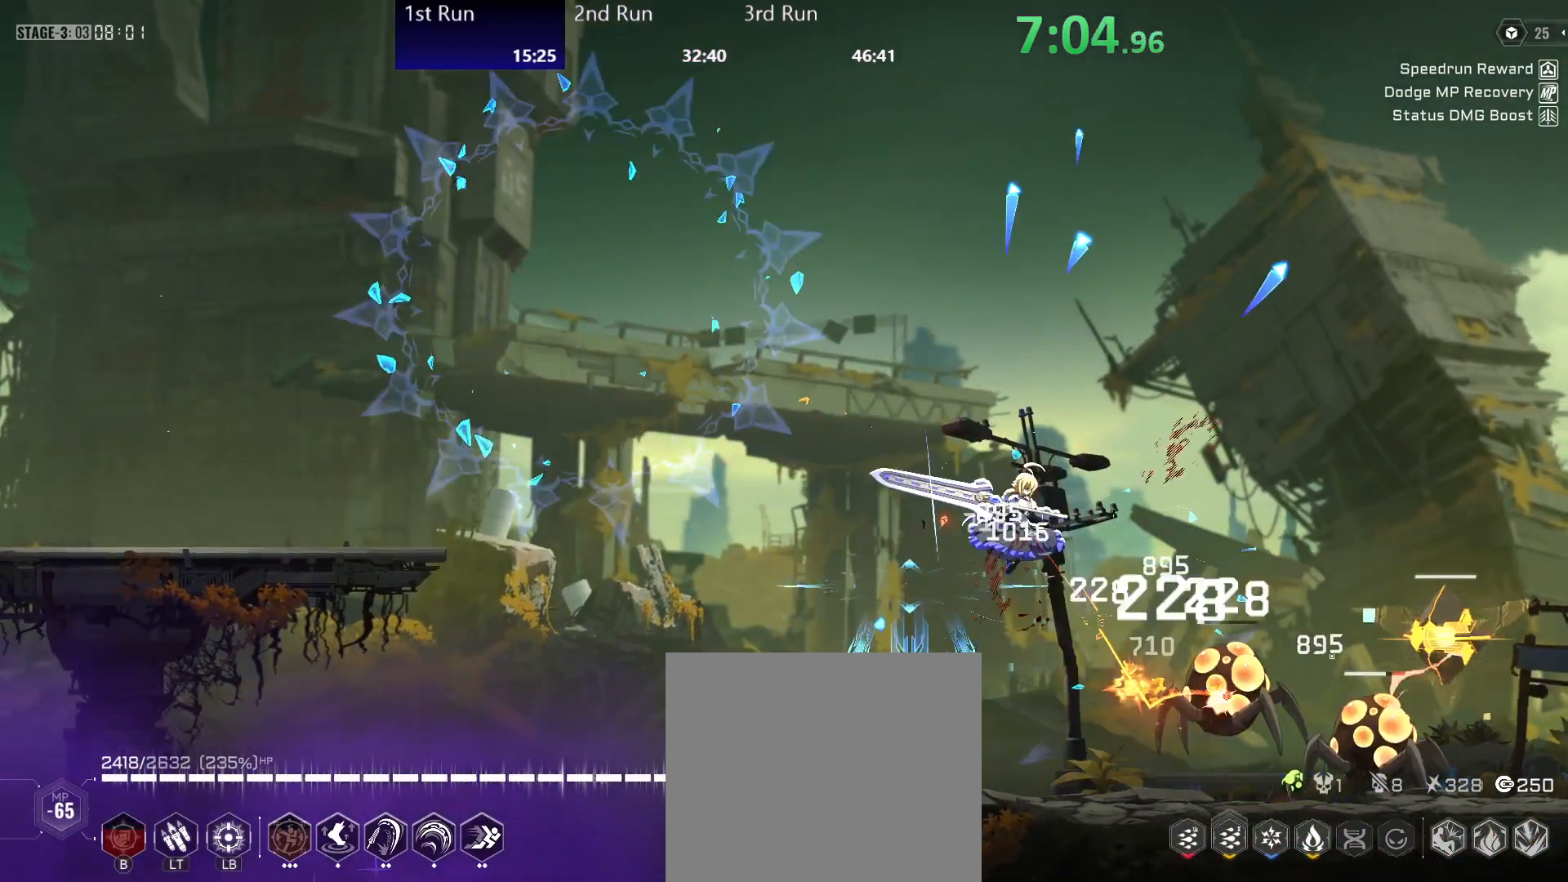
{"buttons": ["Y"], "left_stick": "down-left", "right_stick": "center", "events": [[17, "Y", "up"], [150, "Y", "down"], [217, "Y", "up"], [300, "Y", "down"], [417, "Y", "up"], [483, "Y", "down"]]}
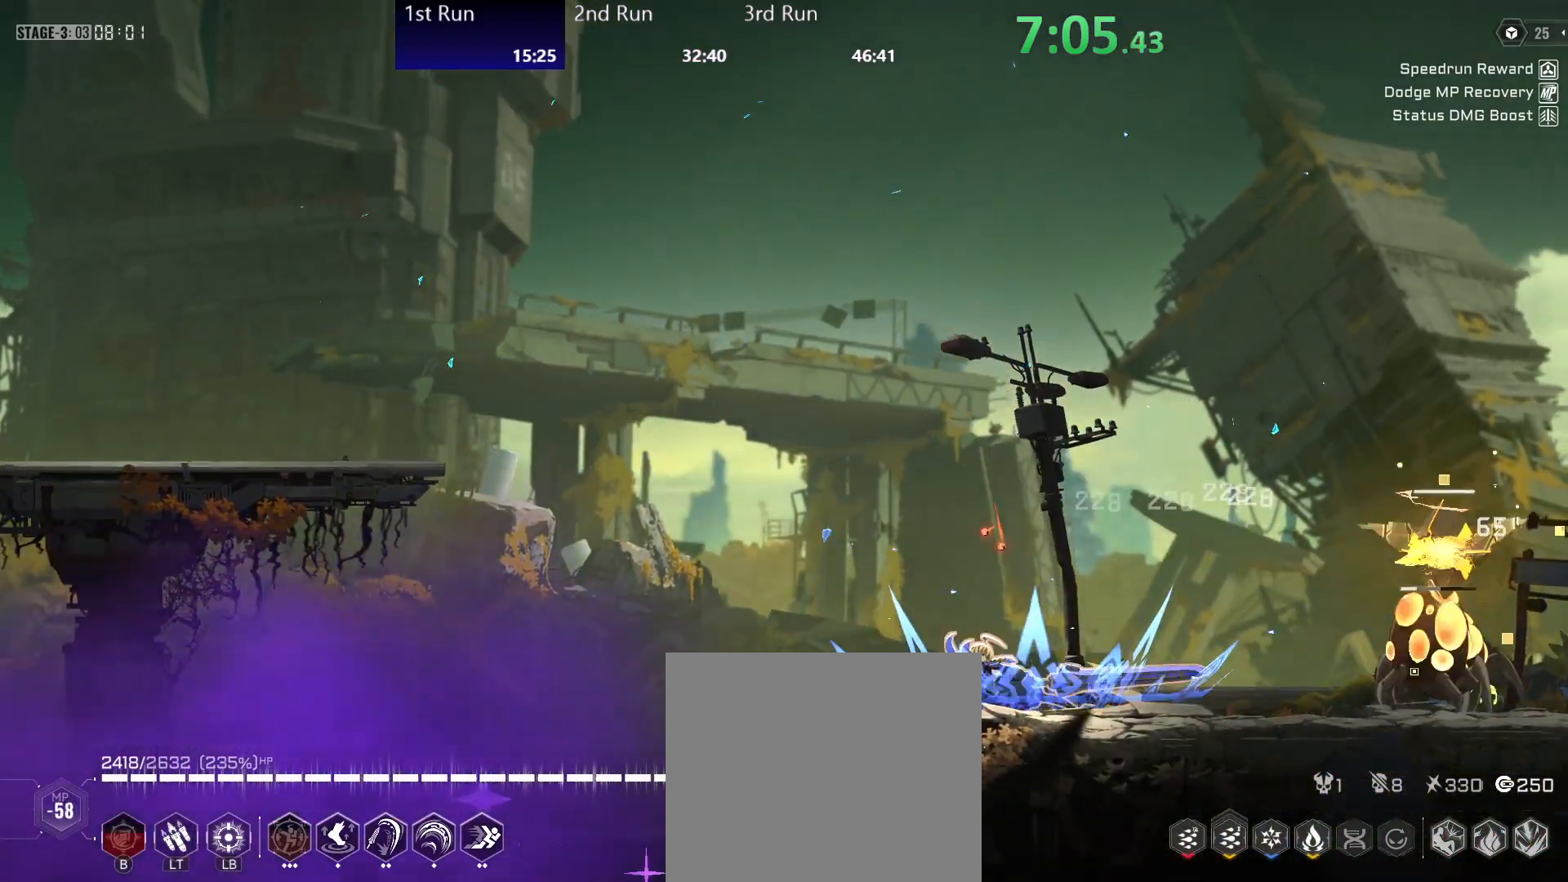
{"buttons": [], "left_stick": "down-left", "right_stick": "center", "events": [[17, "Y", "up"], [67, "Y", "down"], [133, "Y", "up"], [383, "Y", "down"], [433, "Y", "up"]]}
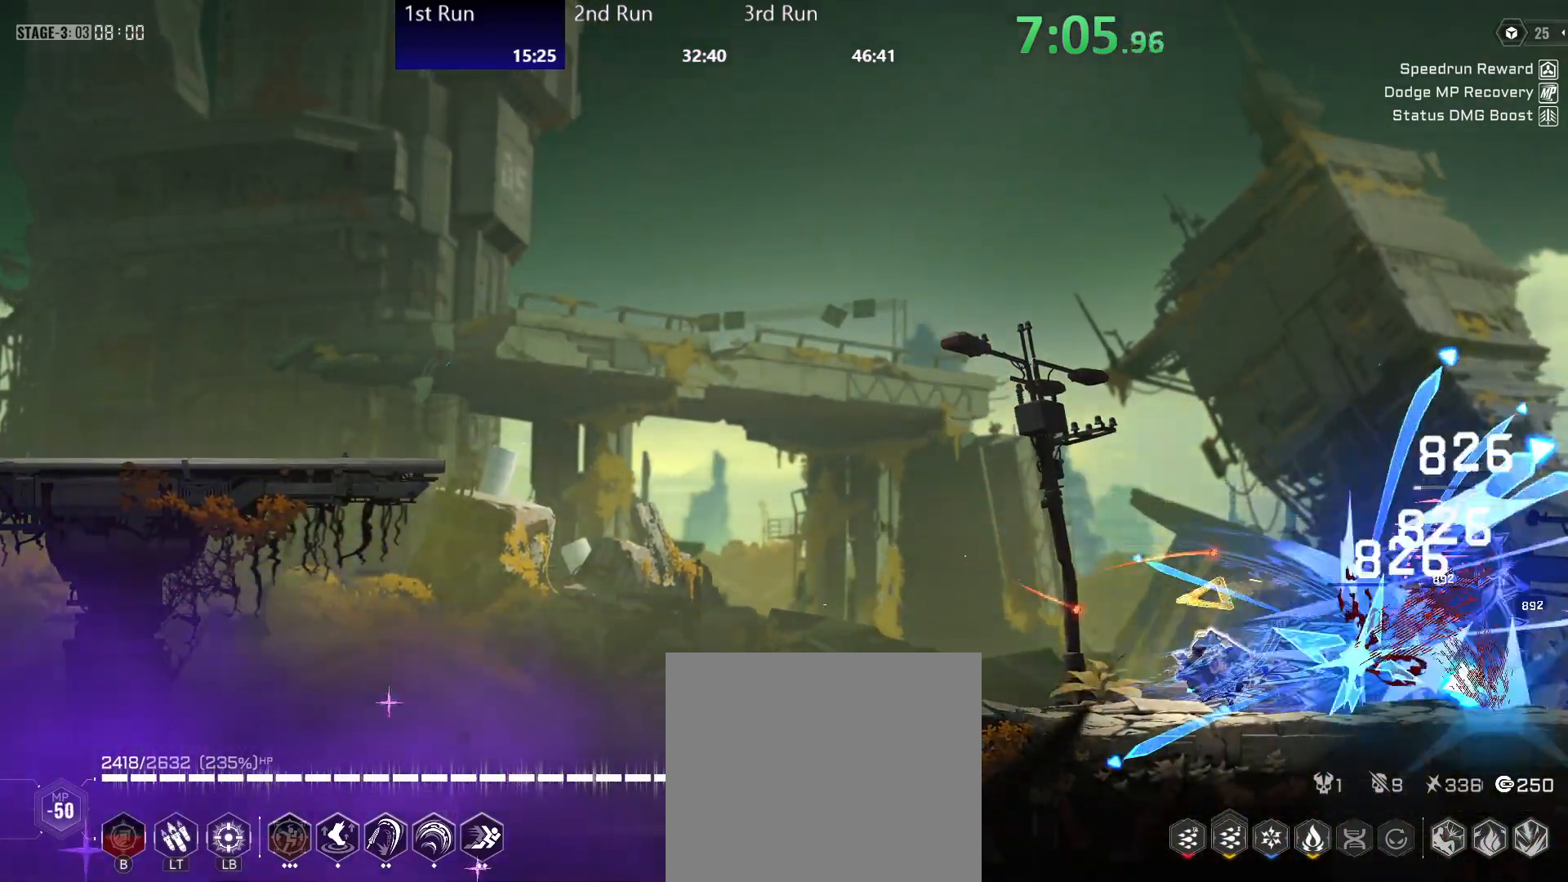
{"buttons": [], "left_stick": "down-left", "right_stick": "center", "events": [[33, "Y", "down"], [67, "Y", "up"], [167, "Y", "down"], [217, "Y", "up"], [300, "Y", "down"], [350, "Y", "up"], [433, "Y", "down"], [500, "Y", "up"]]}
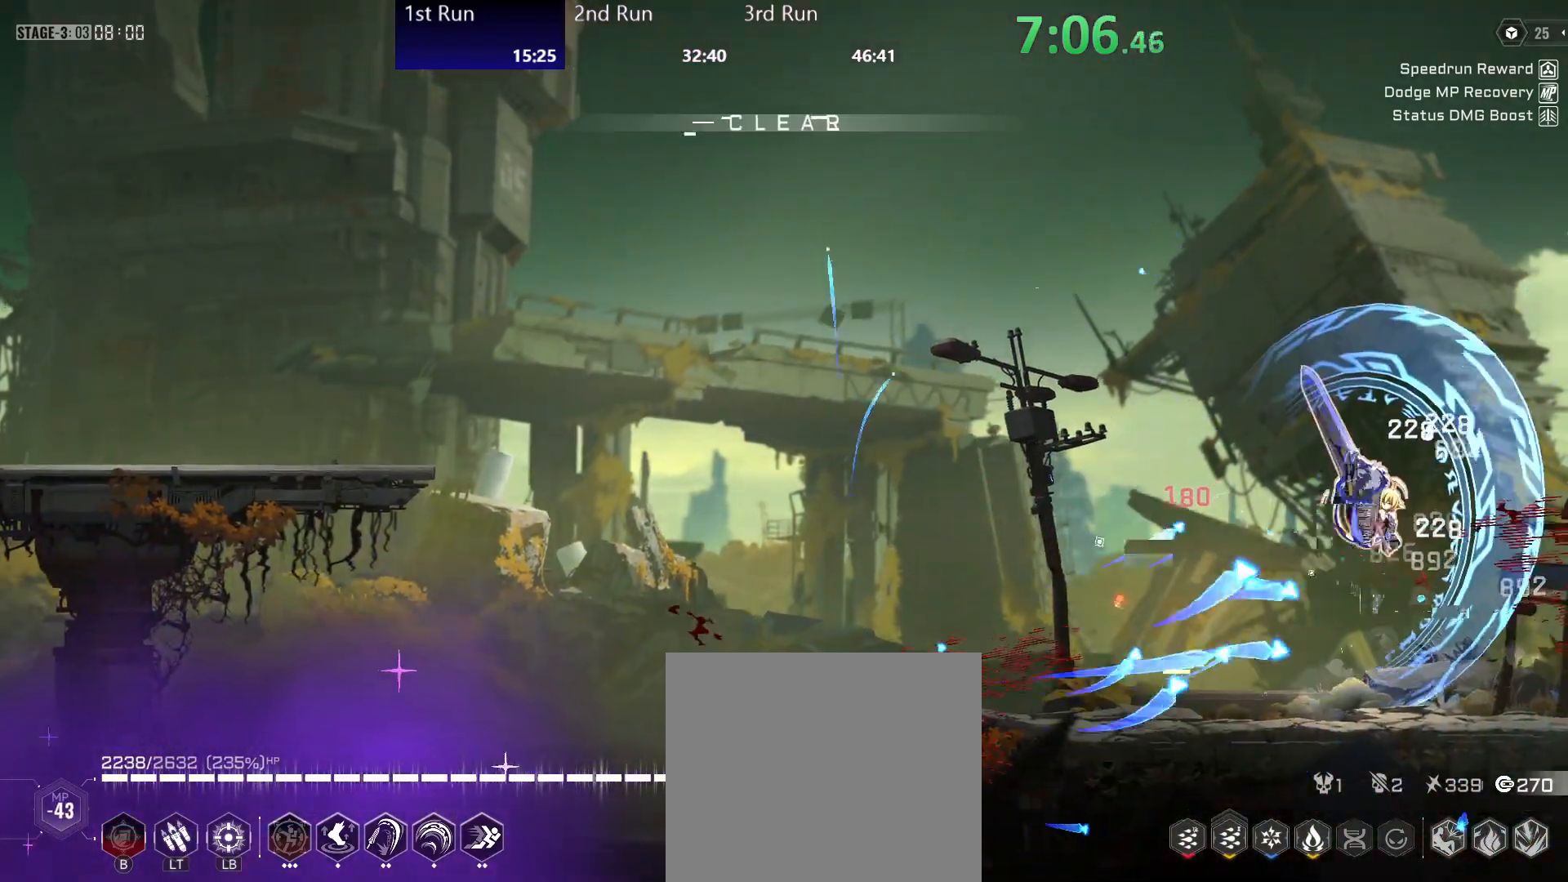
{"buttons": ["Y"], "left_stick": "center", "right_stick": "center", "events": [[83, "Y", "down"], [83, "left_stick", "left"], [150, "Y", "up"], [233, "left_stick", "down-left"], [283, "R2", "down"], [367, "Y", "down"], [400, "R2", "up"], [417, "left_stick", "center"], [433, "Y", "up"], [483, "Y", "down"]]}
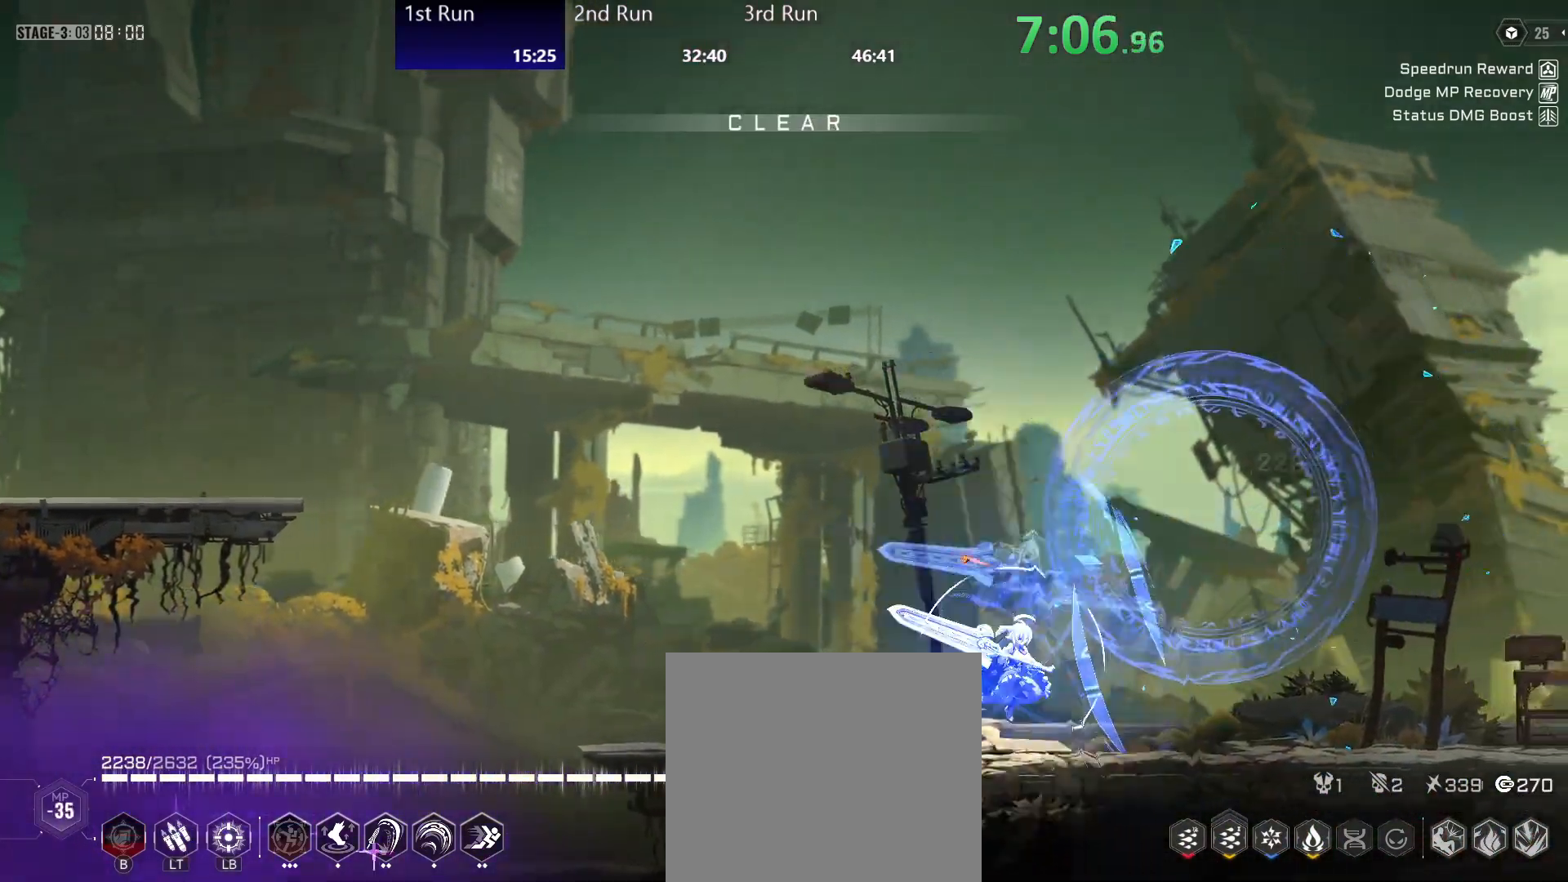
{"buttons": [], "left_stick": "center", "right_stick": "center", "events": [[67, "Y", "up"], [200, "R2", "down"], [317, "R2", "up"], [367, "Y", "down"], [450, "Y", "up"]]}
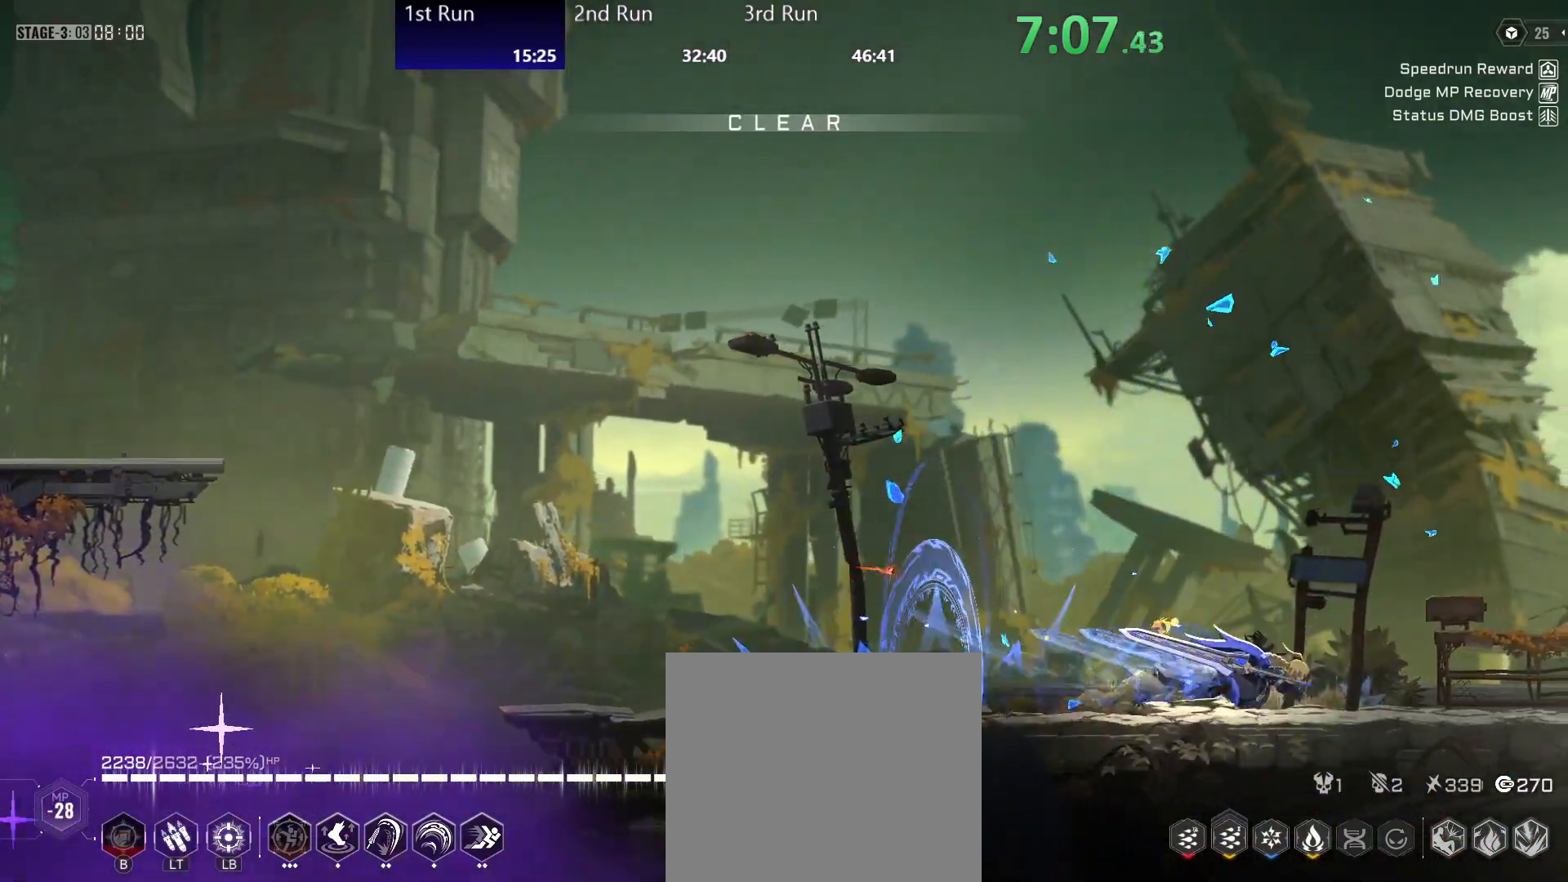
{"buttons": ["R2"], "left_stick": "center", "right_stick": "center", "events": [[33, "Y", "down"], [83, "R2", "down"], [117, "Y", "up"], [217, "R2", "up"], [283, "R2", "down"], [400, "R2", "up"], [467, "R2", "down"]]}
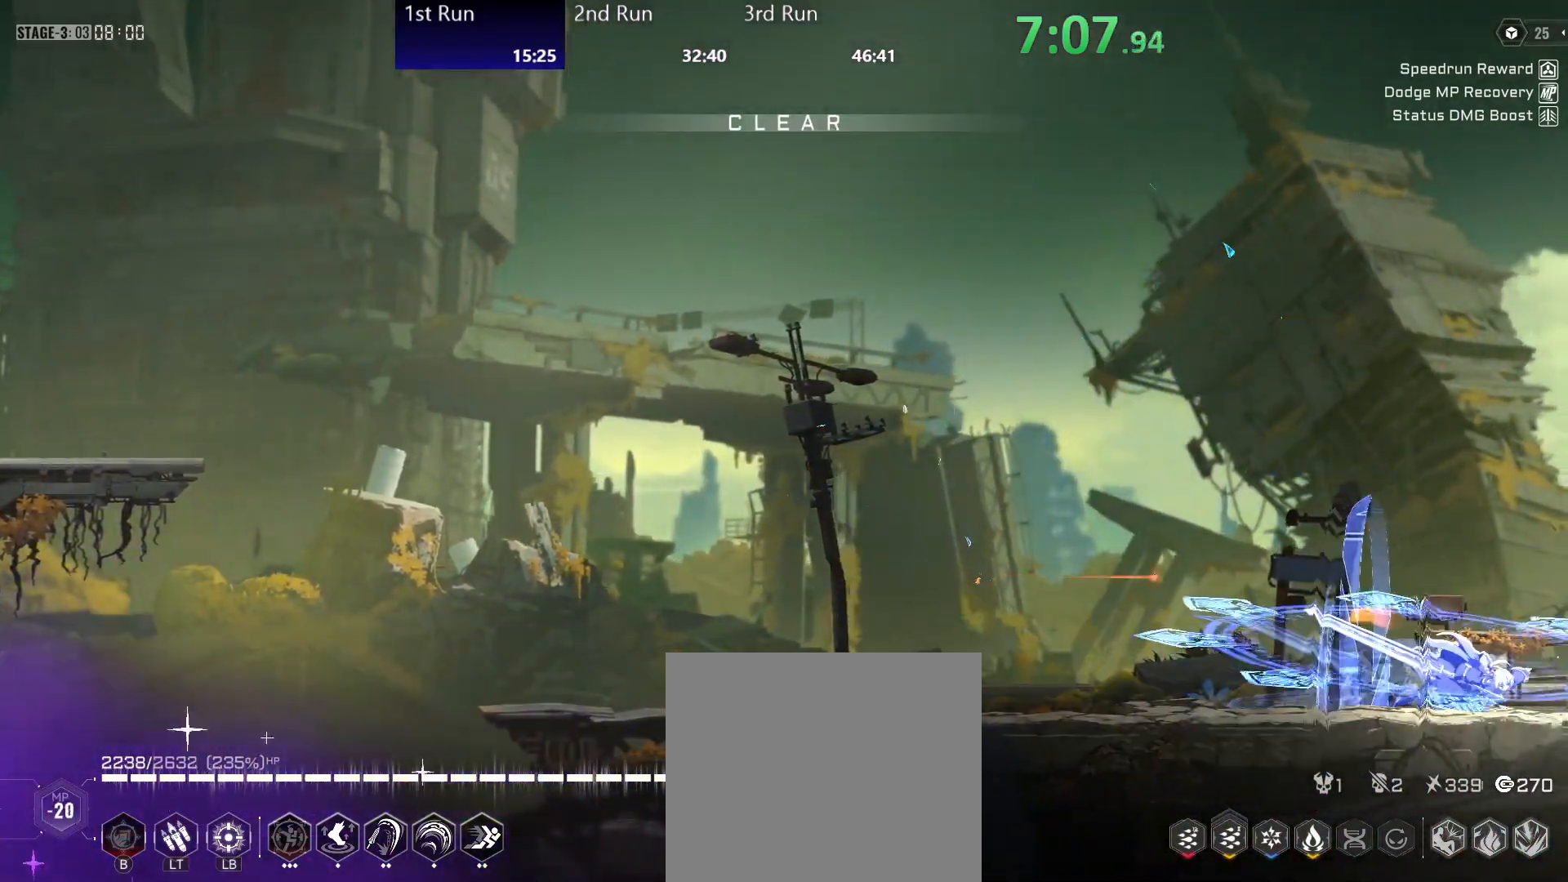
{"buttons": ["R2"], "left_stick": "center", "right_stick": "center", "events": [[67, "R2", "up"], [117, "R2", "down"], [217, "R2", "up"], [267, "R2", "down"], [400, "R2", "up"], [450, "R2", "down"]]}
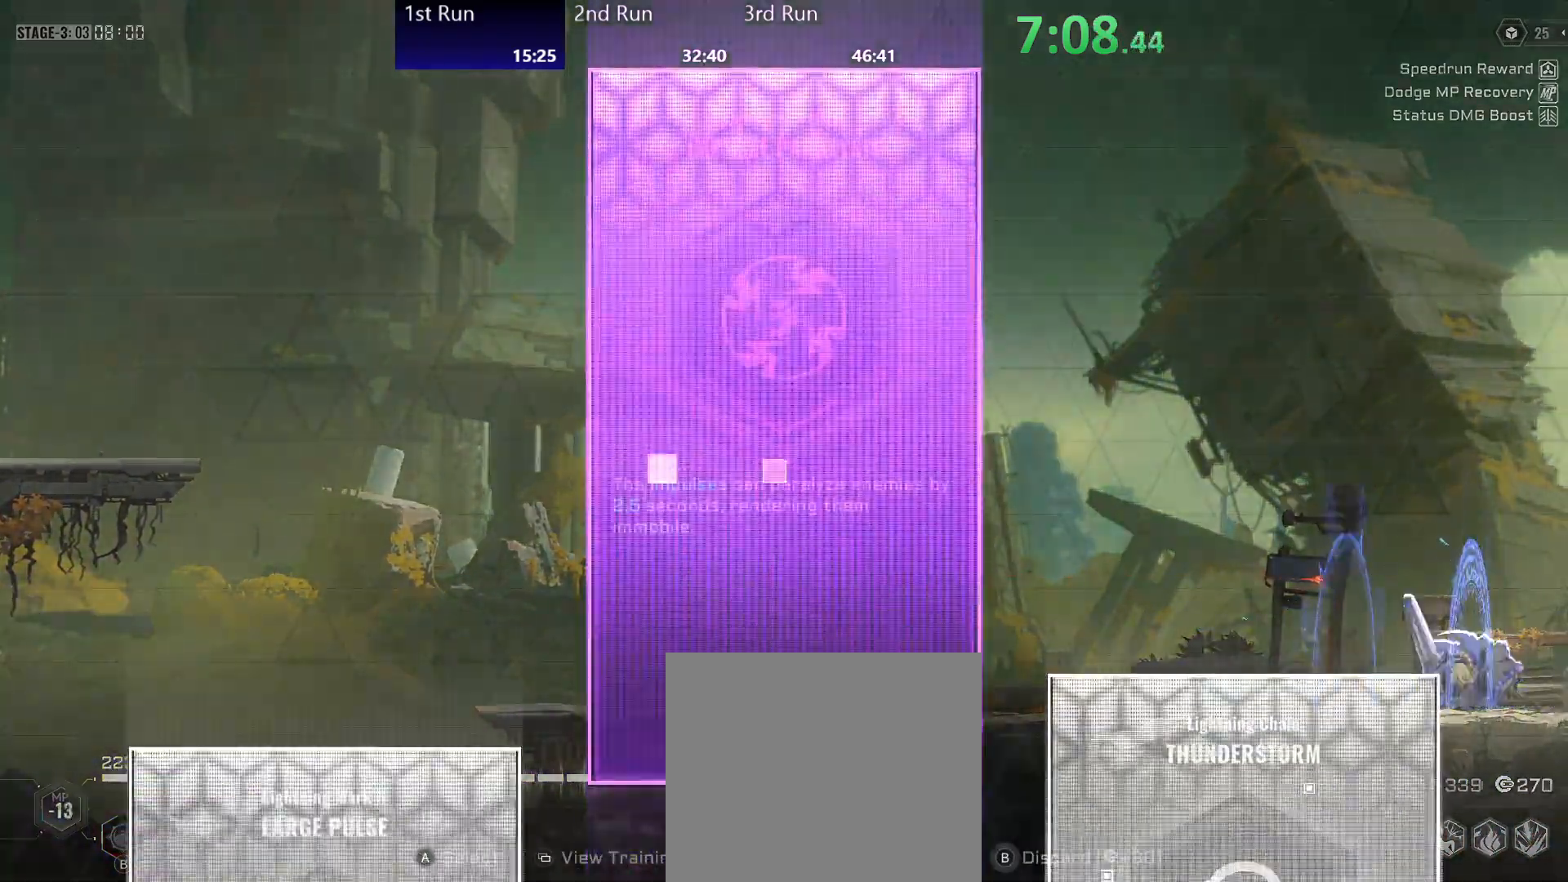
{"buttons": [], "left_stick": "left", "right_stick": "center", "events": [[217, "R2", "up"], [233, "left_stick", "left"]]}
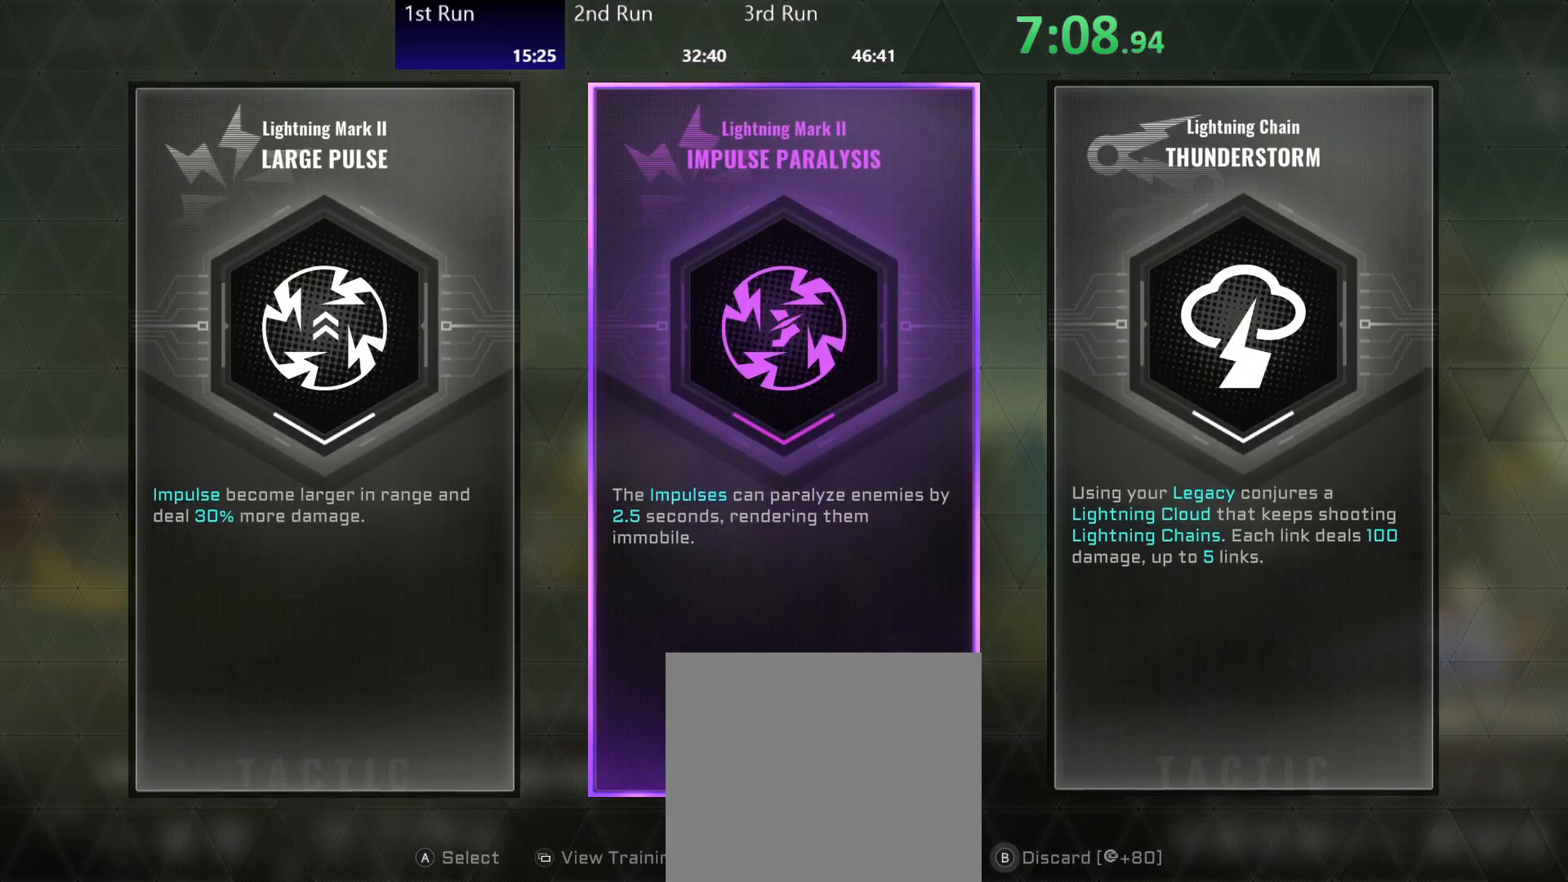
{"buttons": ["B"], "left_stick": "left", "right_stick": "center", "events": [[417, "B", "down"]]}
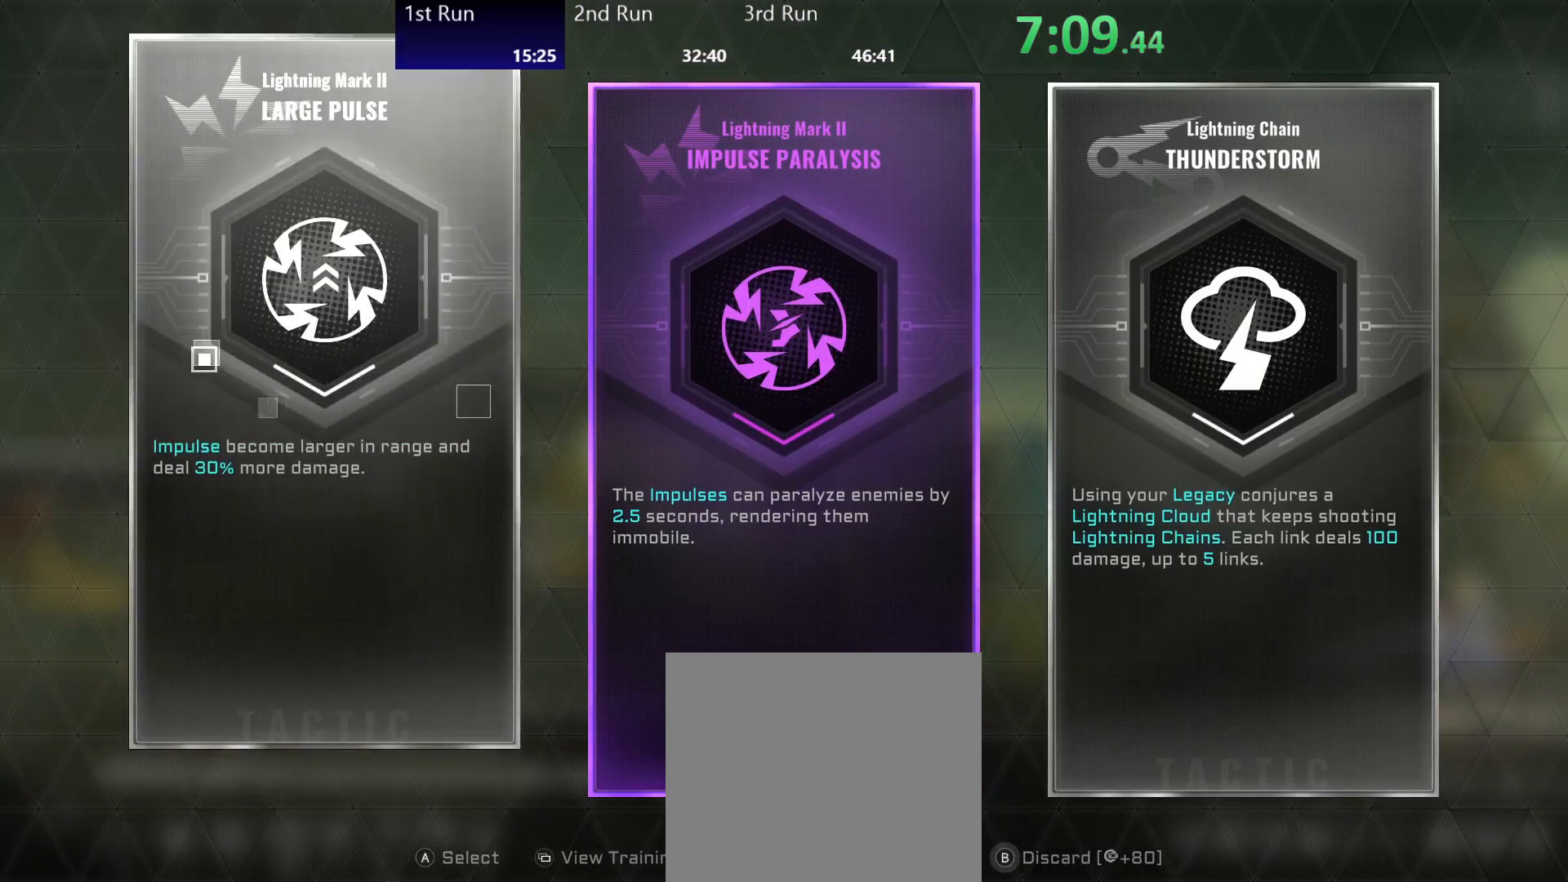
{"buttons": ["B"], "left_stick": "center", "right_stick": "center", "events": [[250, "left_stick", "center"]]}
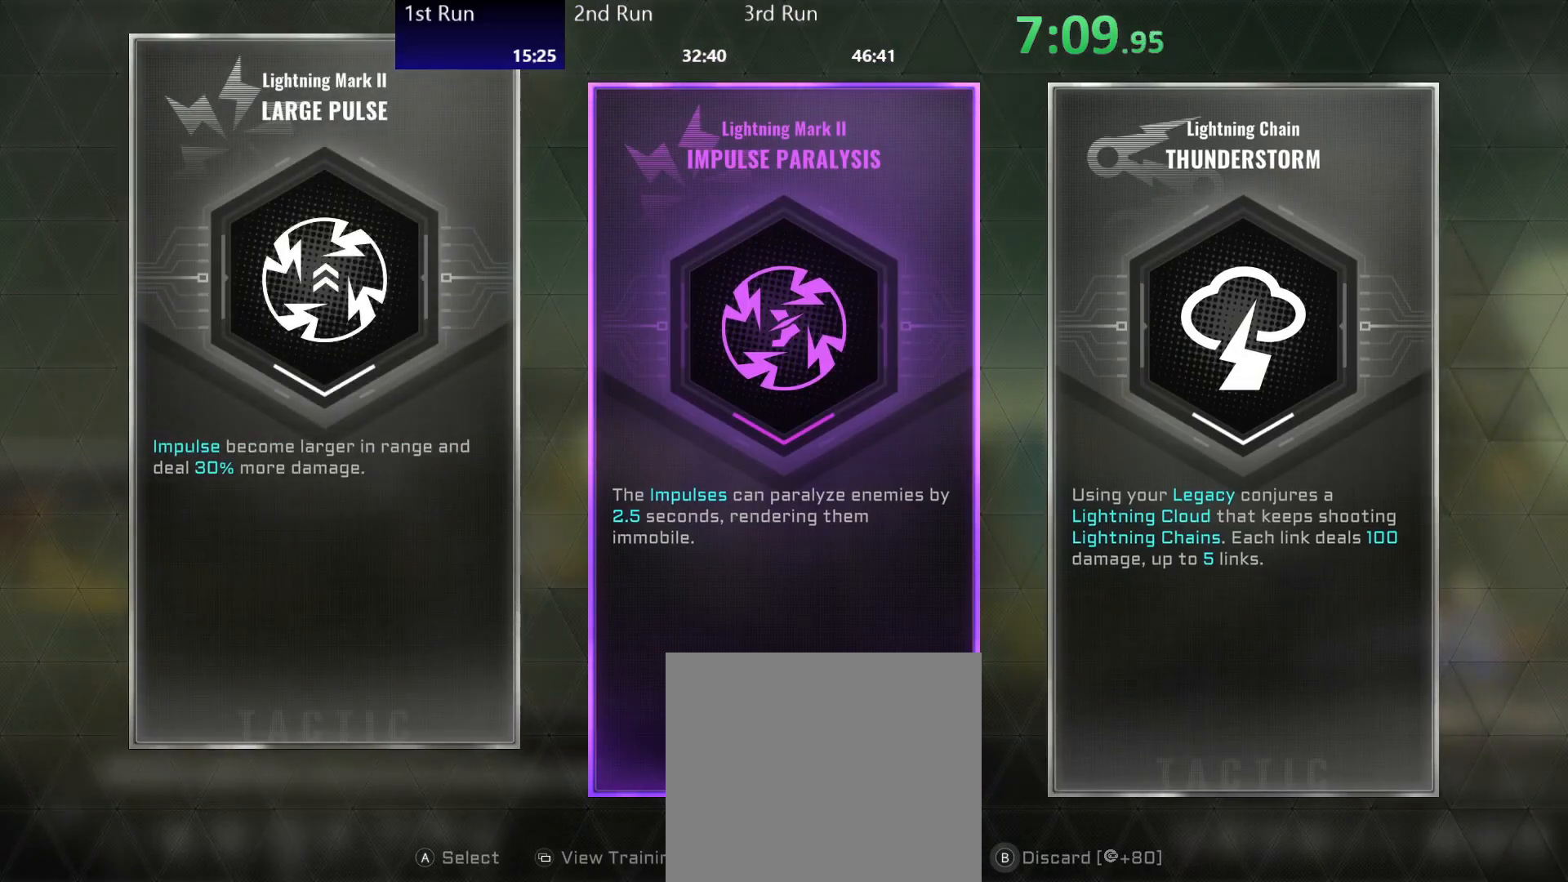
{"buttons": ["B", "R2"], "left_stick": "center", "right_stick": "center", "events": [[500, "R2", "down"]]}
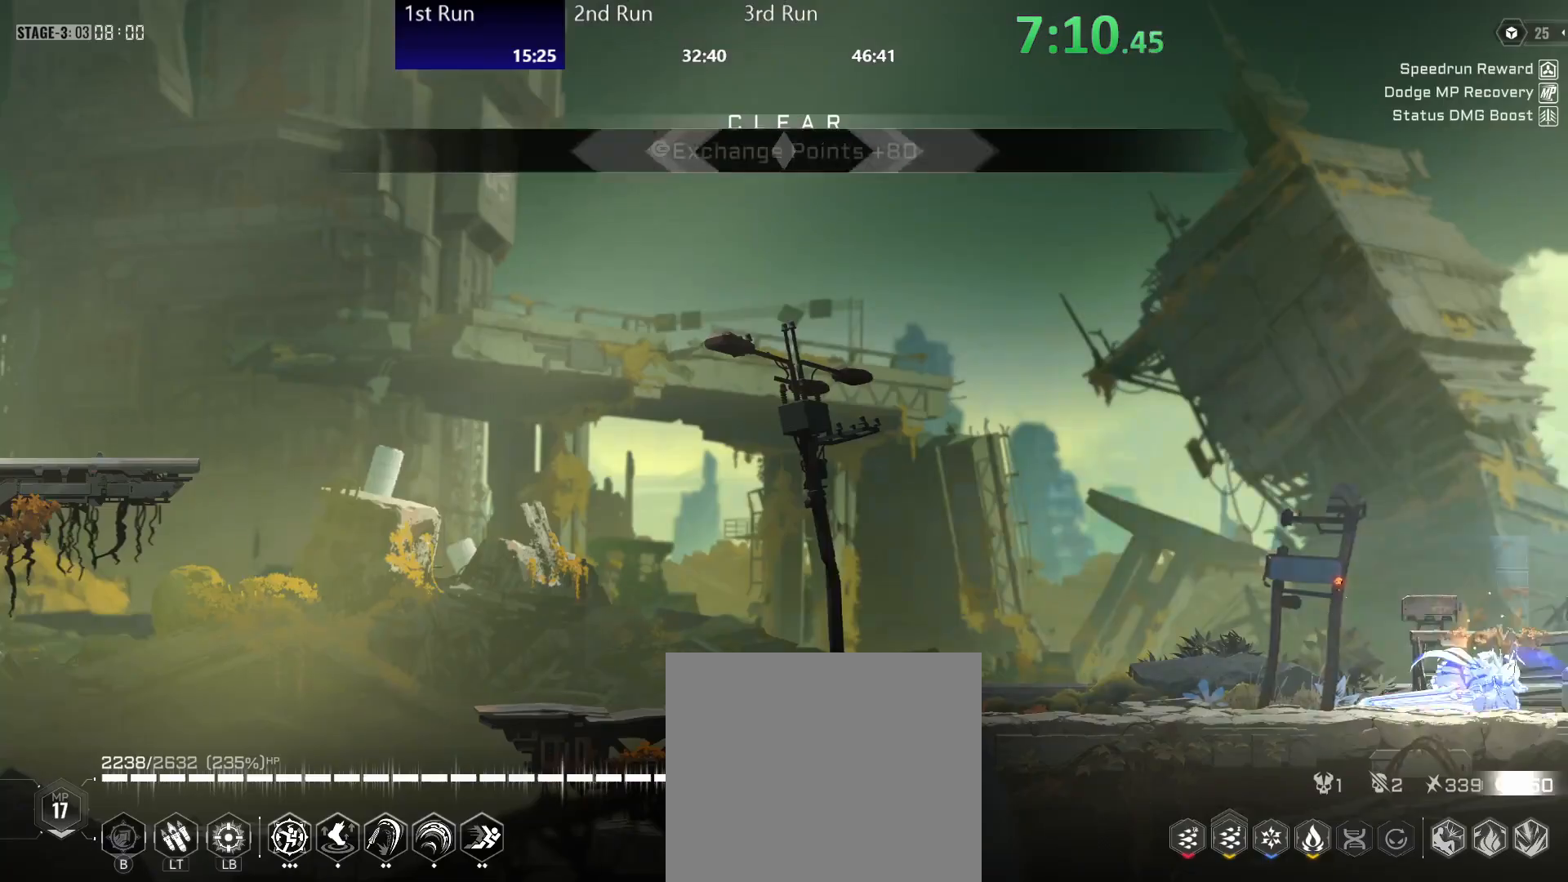
{"buttons": ["R2"], "left_stick": "center", "right_stick": "center", "events": [[17, "B", "up"], [33, "left_stick", "up"], [117, "Y", "down"], [150, "R2", "up"], [200, "Y", "up"], [233, "left_stick", "center"], [250, "Y", "down"], [300, "R2", "down"], [350, "Y", "up"], [450, "R2", "up"], [500, "R2", "down"]]}
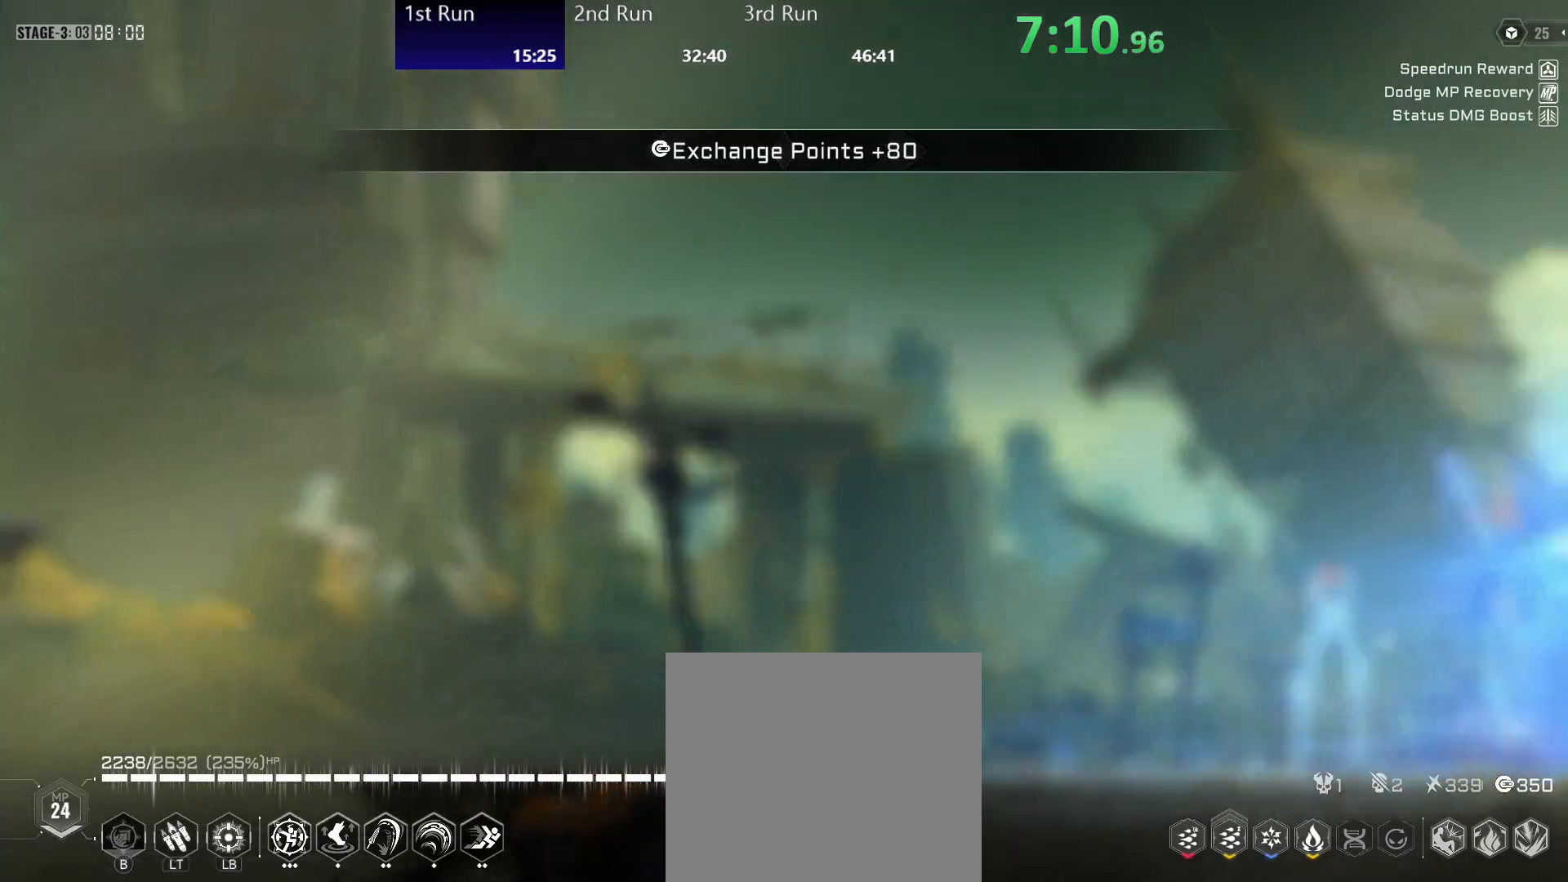
{"buttons": [], "left_stick": "left", "right_stick": "center", "events": [[133, "R2", "up"], [350, "left_stick", "left"], [383, "A", "down"], [450, "A", "up"]]}
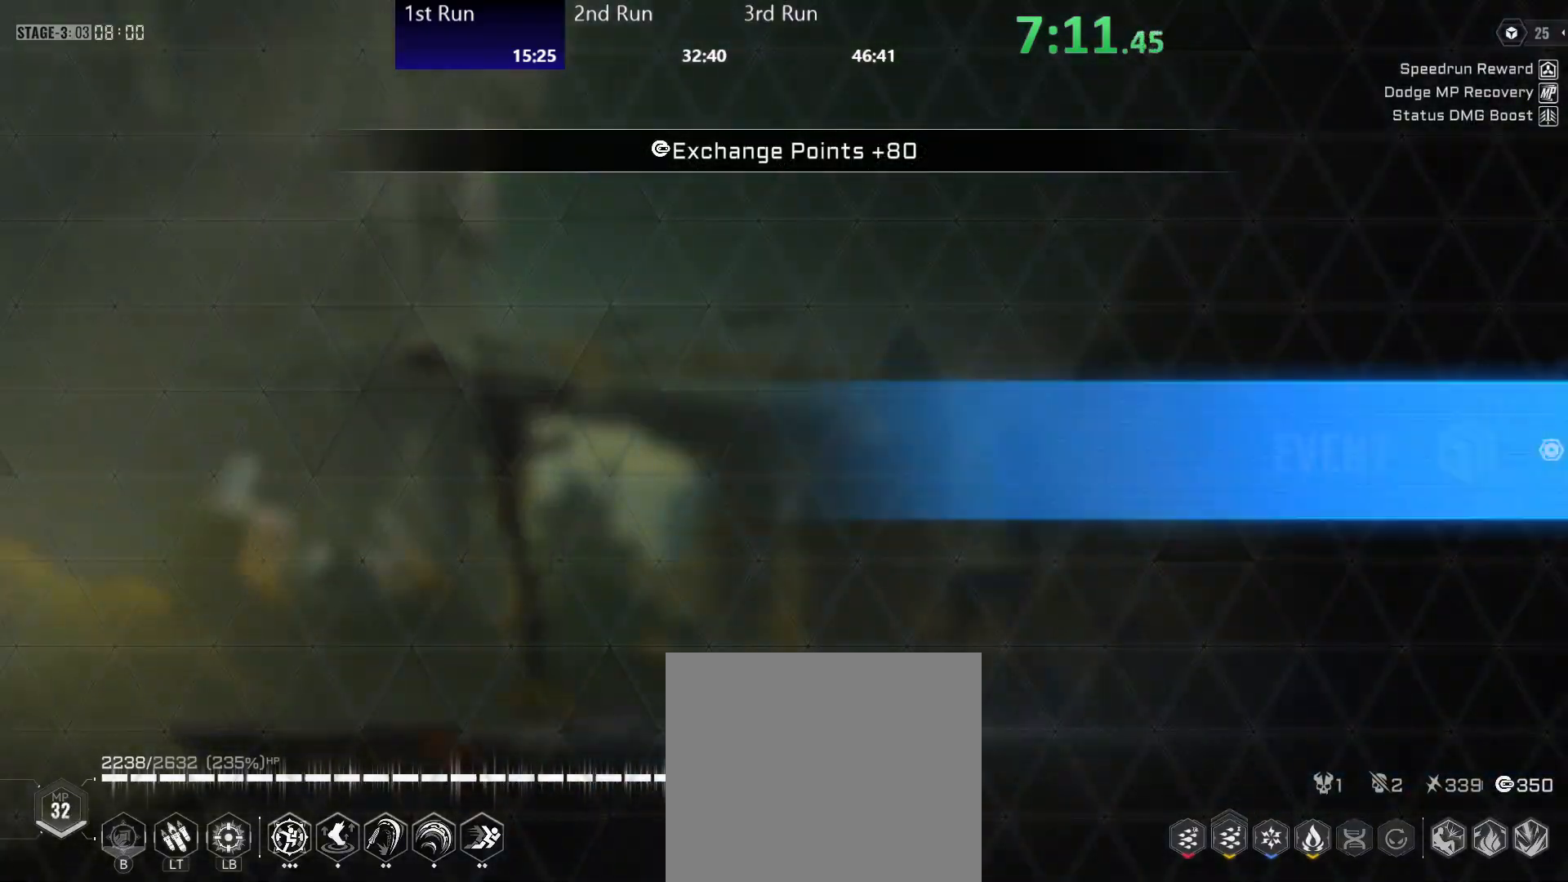
{"buttons": [], "left_stick": "center", "right_stick": "center", "events": [[467, "left_stick", "center"]]}
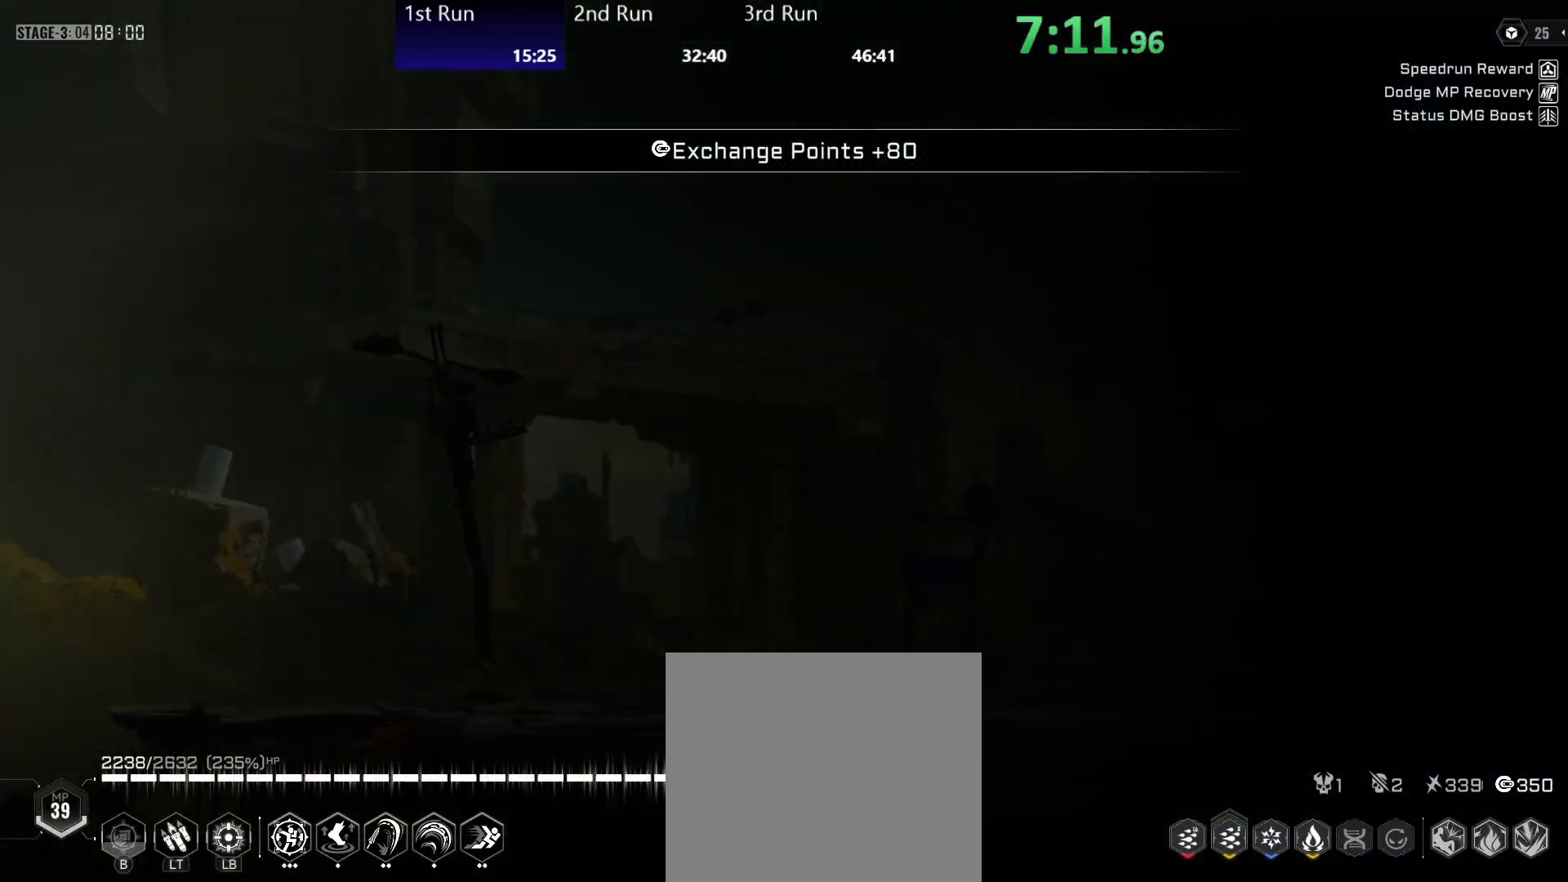
{"buttons": [], "left_stick": "center", "right_stick": "center", "events": []}
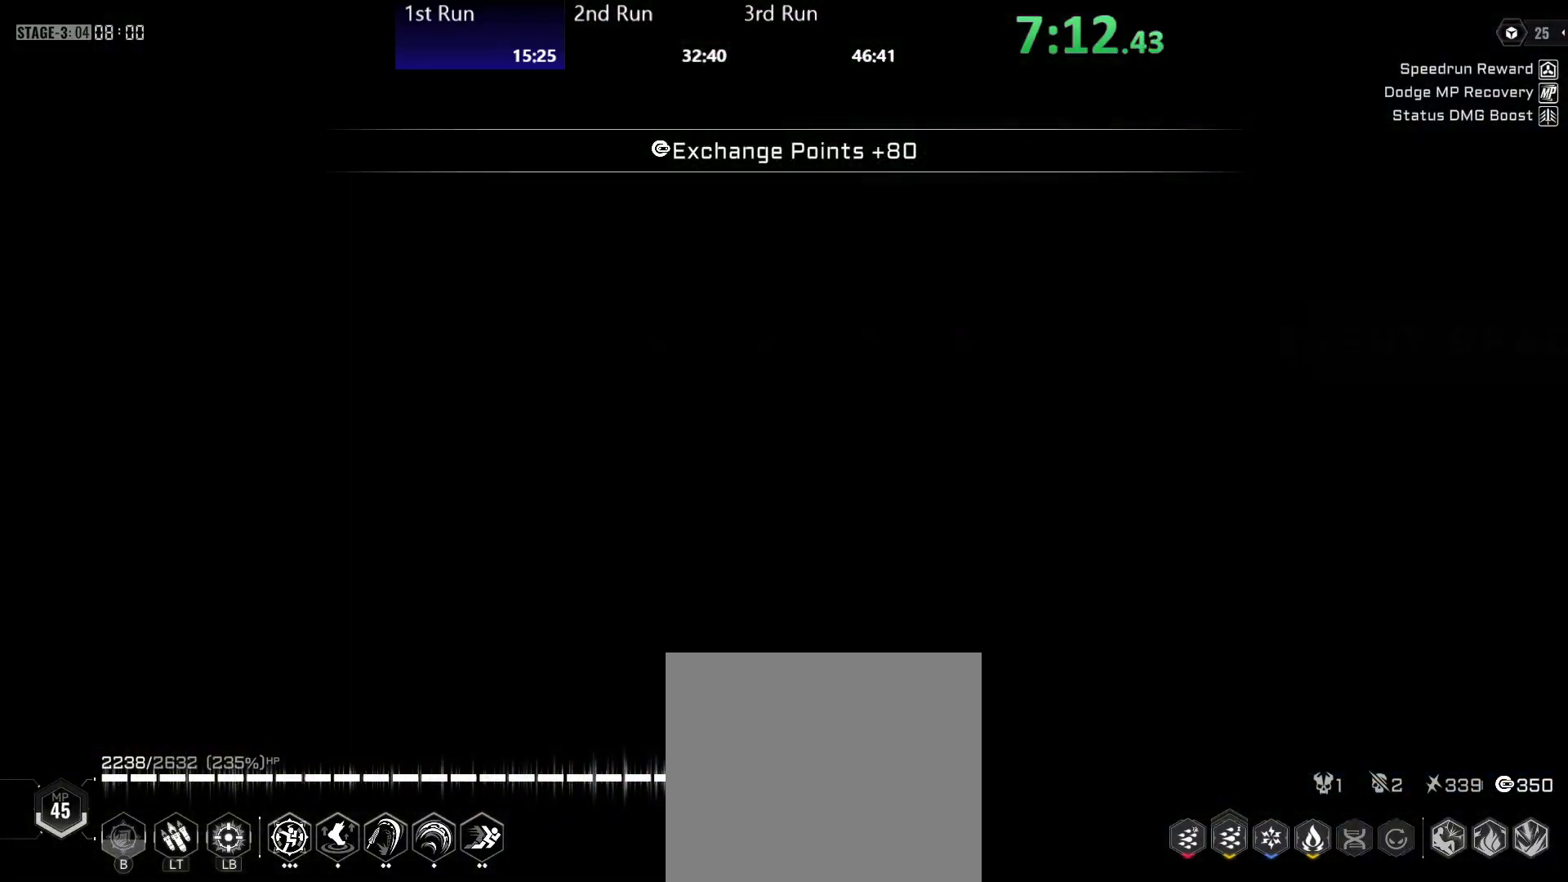
{"buttons": [], "left_stick": "center", "right_stick": "center", "events": []}
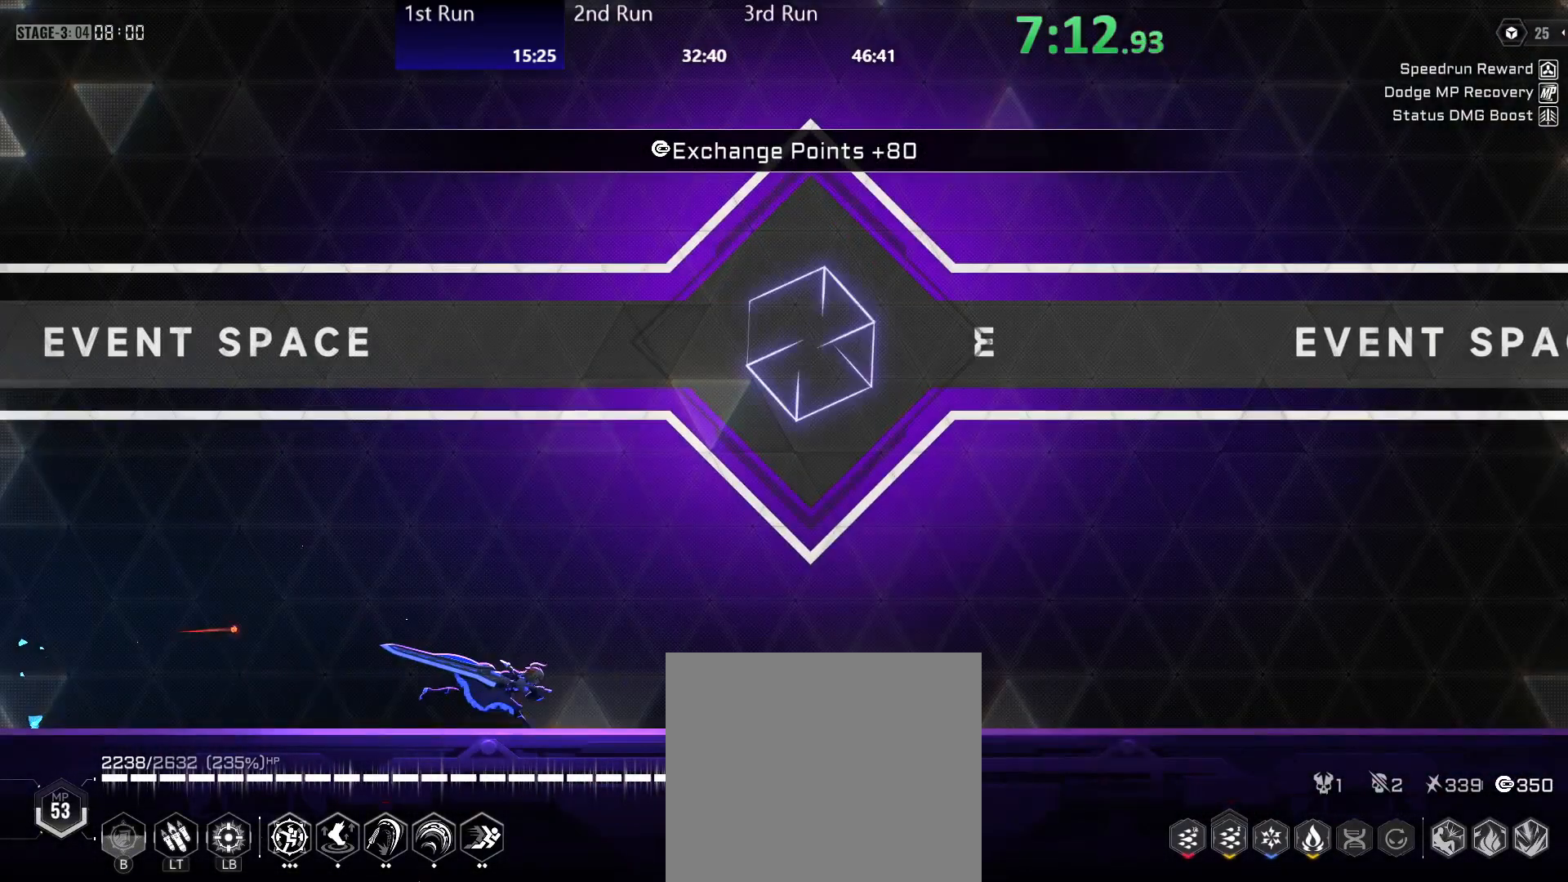
{"buttons": ["R2"], "left_stick": "center", "right_stick": "center", "events": [[117, "R2", "down"], [233, "R2", "up"], [367, "A", "down"], [383, "X", "down"], [467, "R2", "down"], [483, "A", "up"], [500, "X", "up"]]}
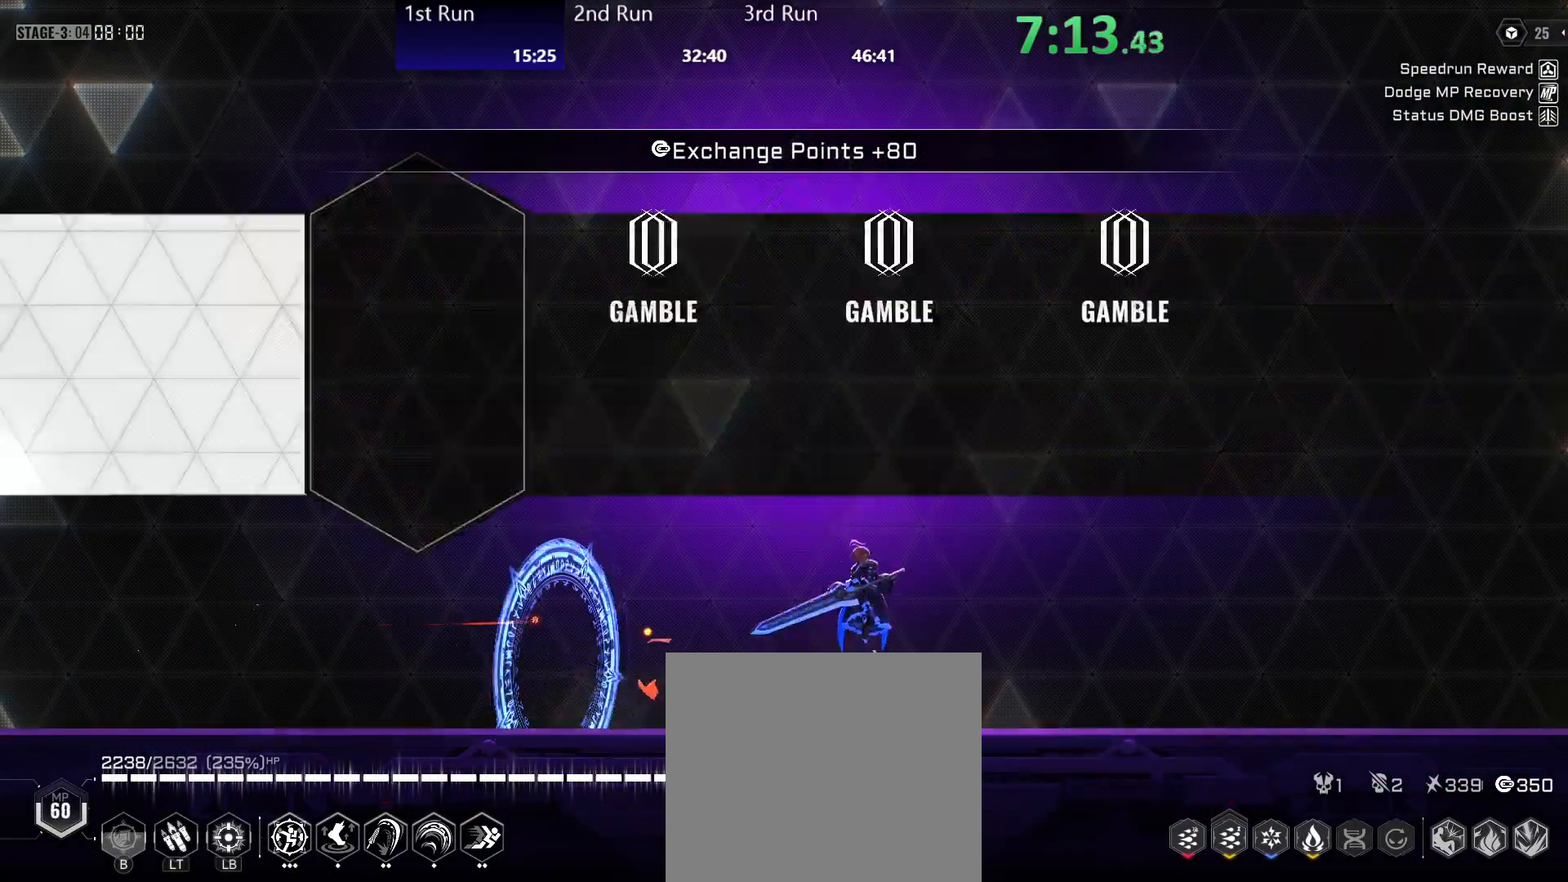
{"buttons": ["DPAD_RIGHT"], "left_stick": "left", "right_stick": "center", "events": [[83, "R2", "up"], [133, "left_stick", "left"], [250, "DPAD_RIGHT", "down"], [333, "DPAD_RIGHT", "up"], [383, "DPAD_RIGHT", "down"], [450, "DPAD_RIGHT", "up"], [500, "DPAD_RIGHT", "down"]]}
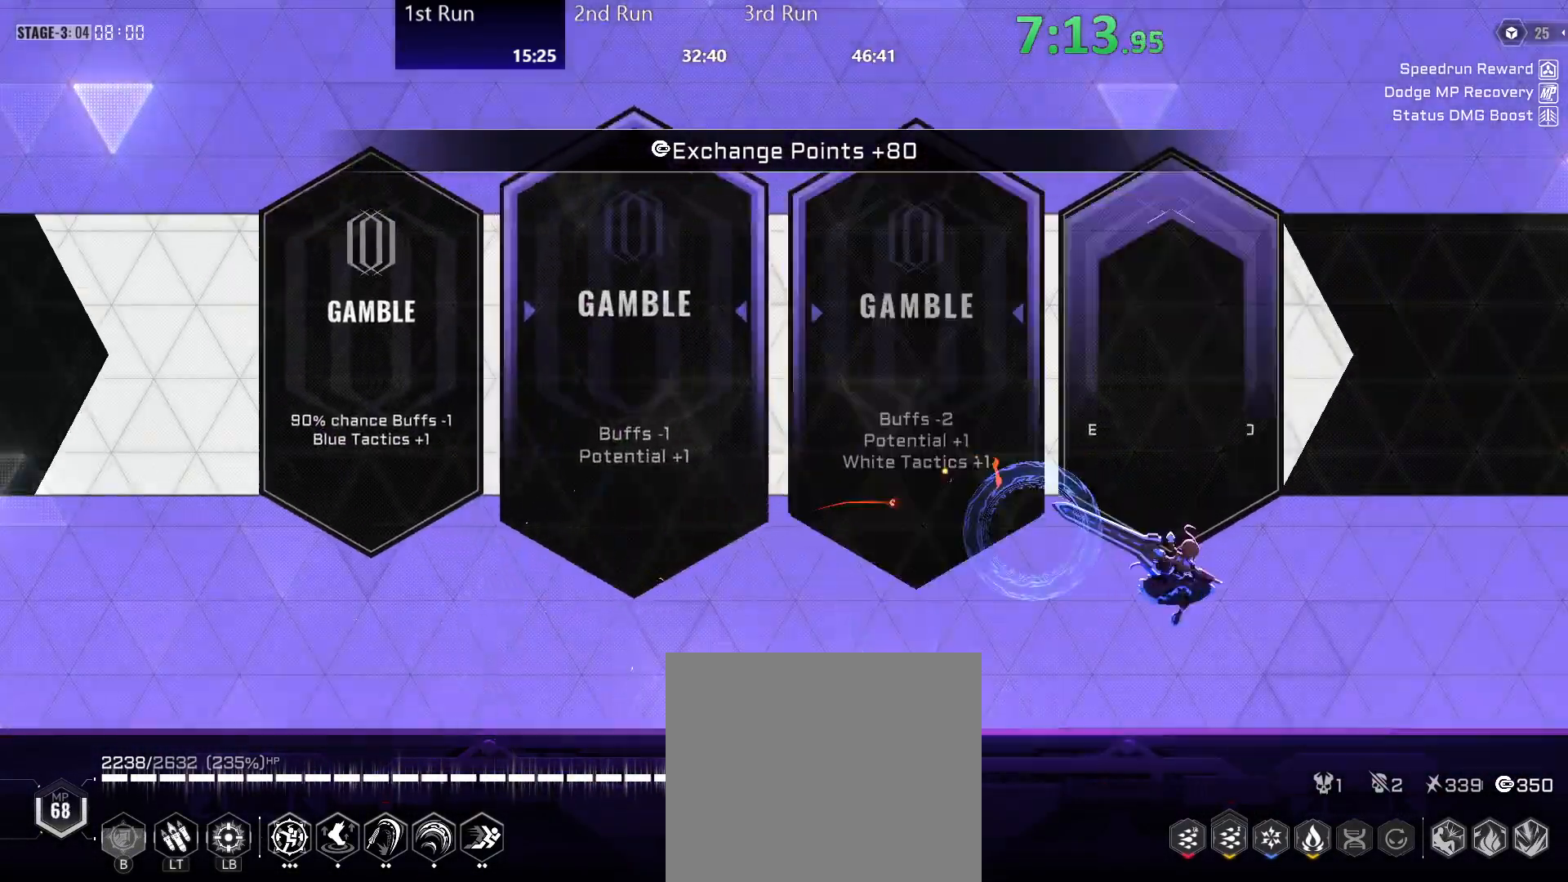
{"buttons": [], "left_stick": "left", "right_stick": "center", "events": [[100, "DPAD_RIGHT", "up"], [233, "DPAD_LEFT", "down"], [300, "A", "down"], [300, "DPAD_LEFT", "up"], [350, "A", "up"]]}
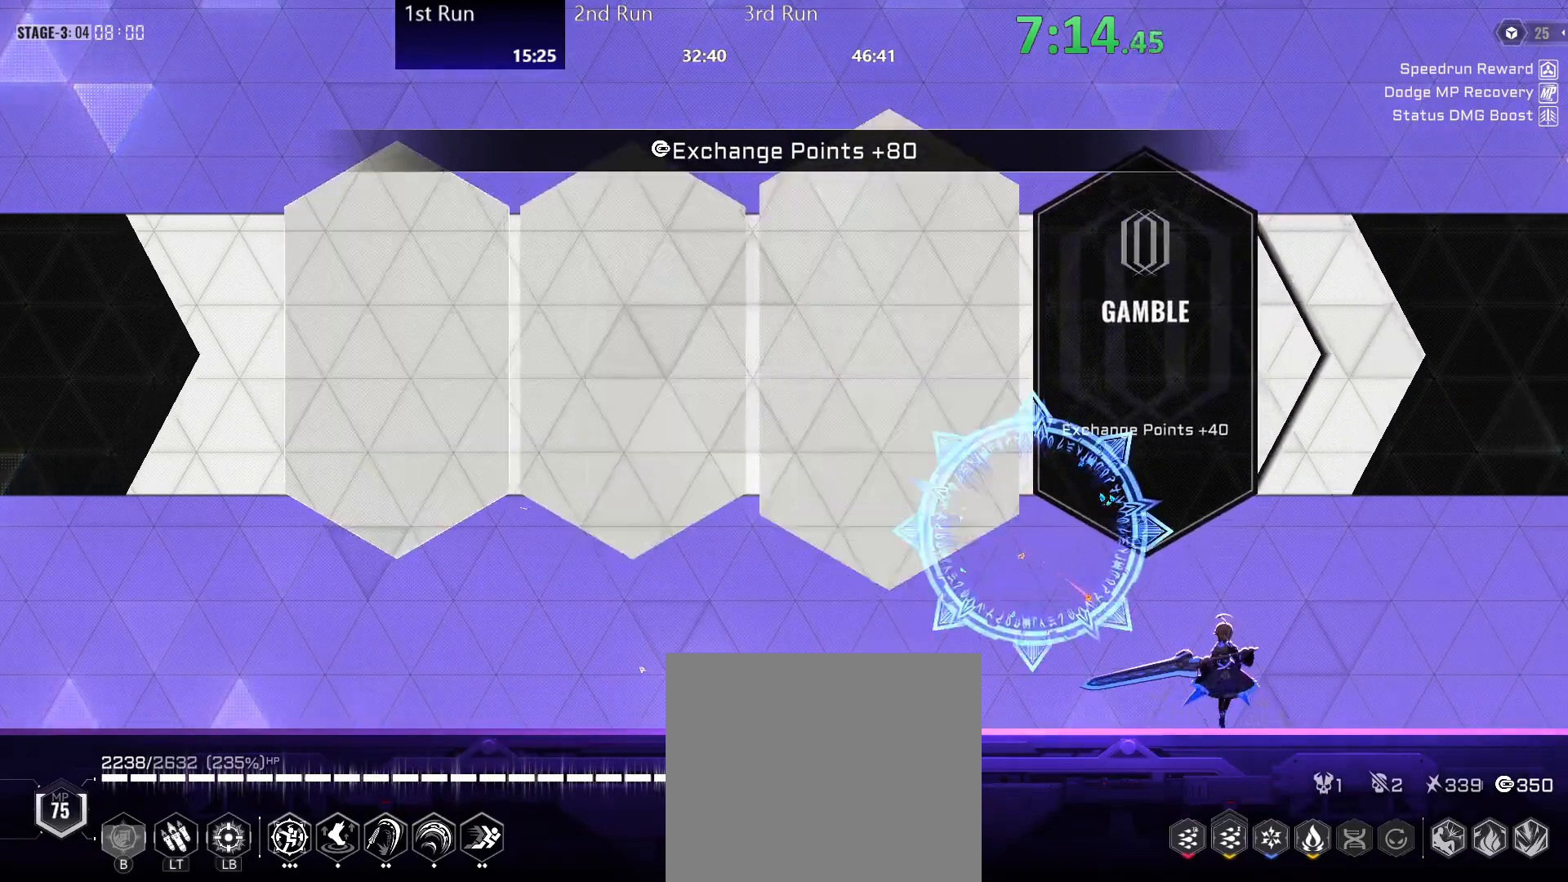
{"buttons": [], "left_stick": "center", "right_stick": "center", "events": [[83, "left_stick", "center"]]}
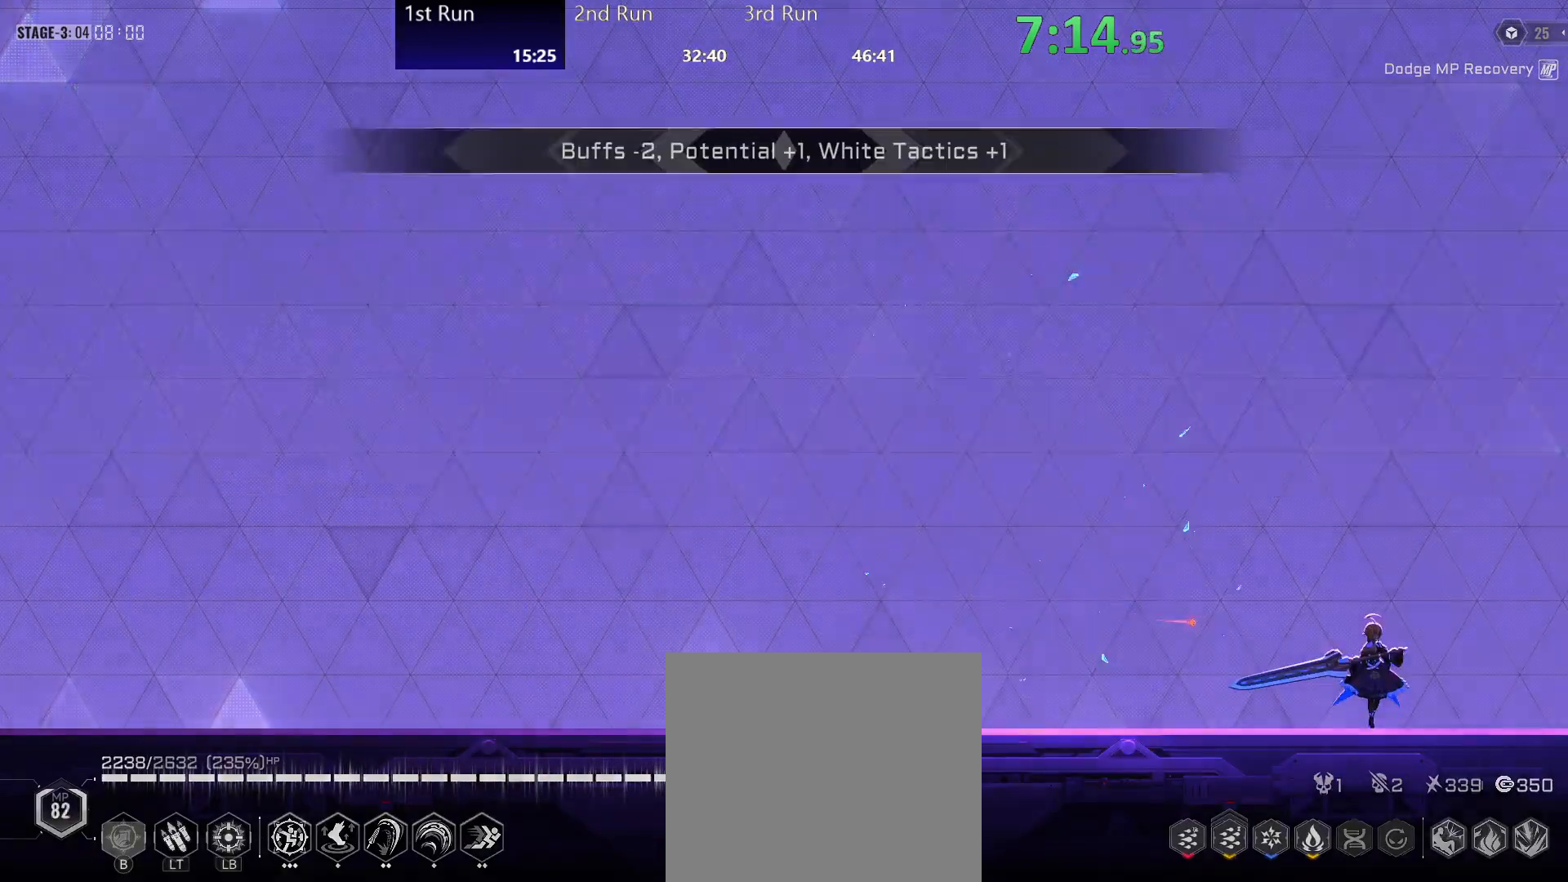
{"buttons": [], "left_stick": "left", "right_stick": "center", "events": [[267, "left_stick", "left"]]}
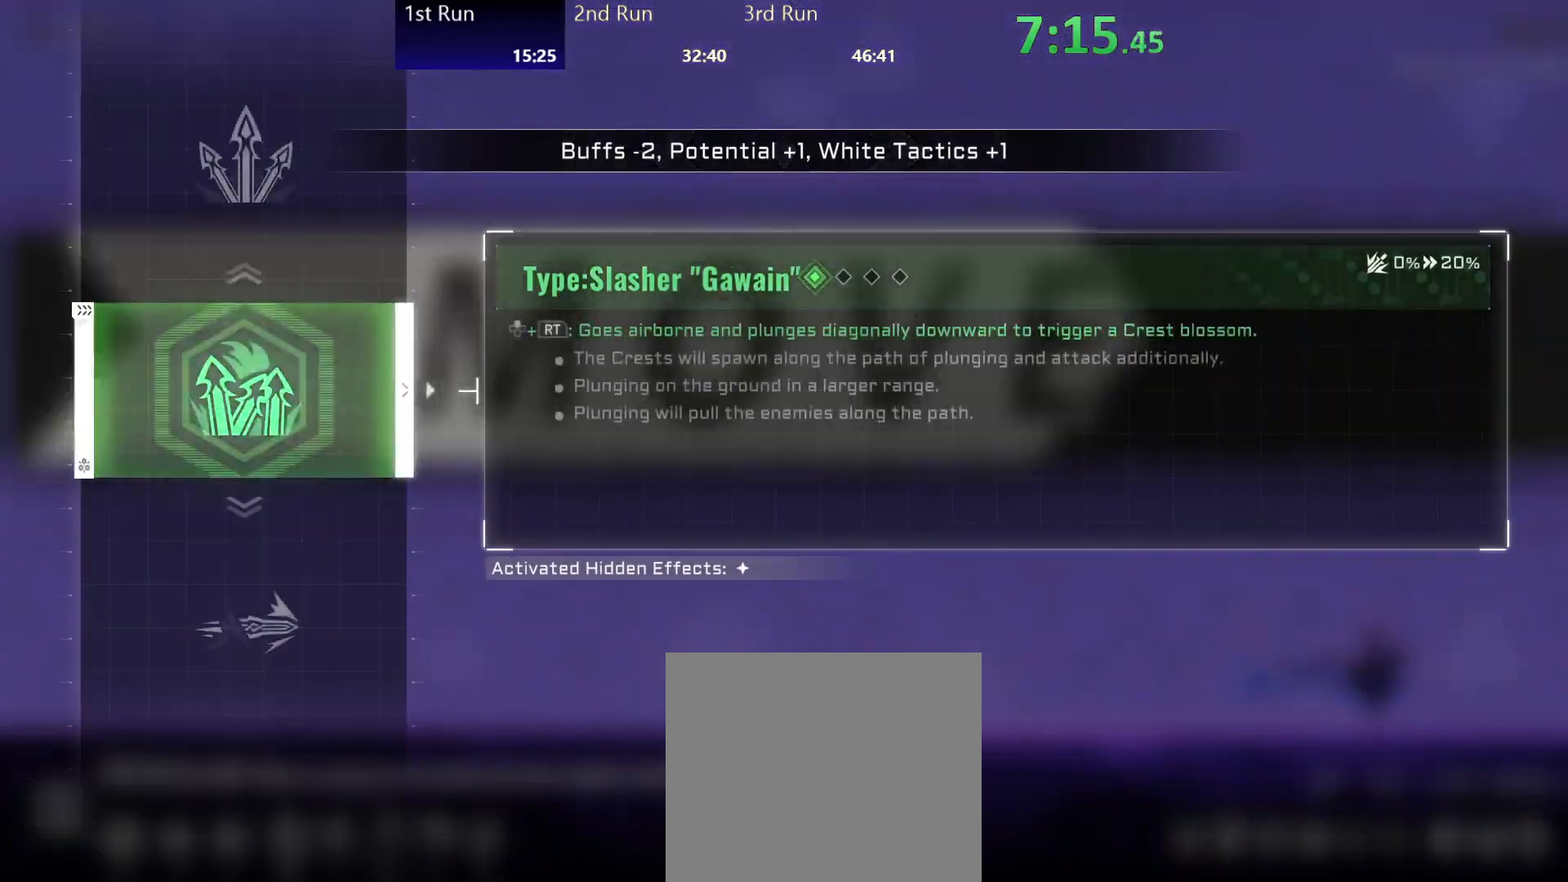
{"buttons": ["DPAD_DOWN"], "left_stick": "left", "right_stick": "center", "events": [[500, "DPAD_DOWN", "down"]]}
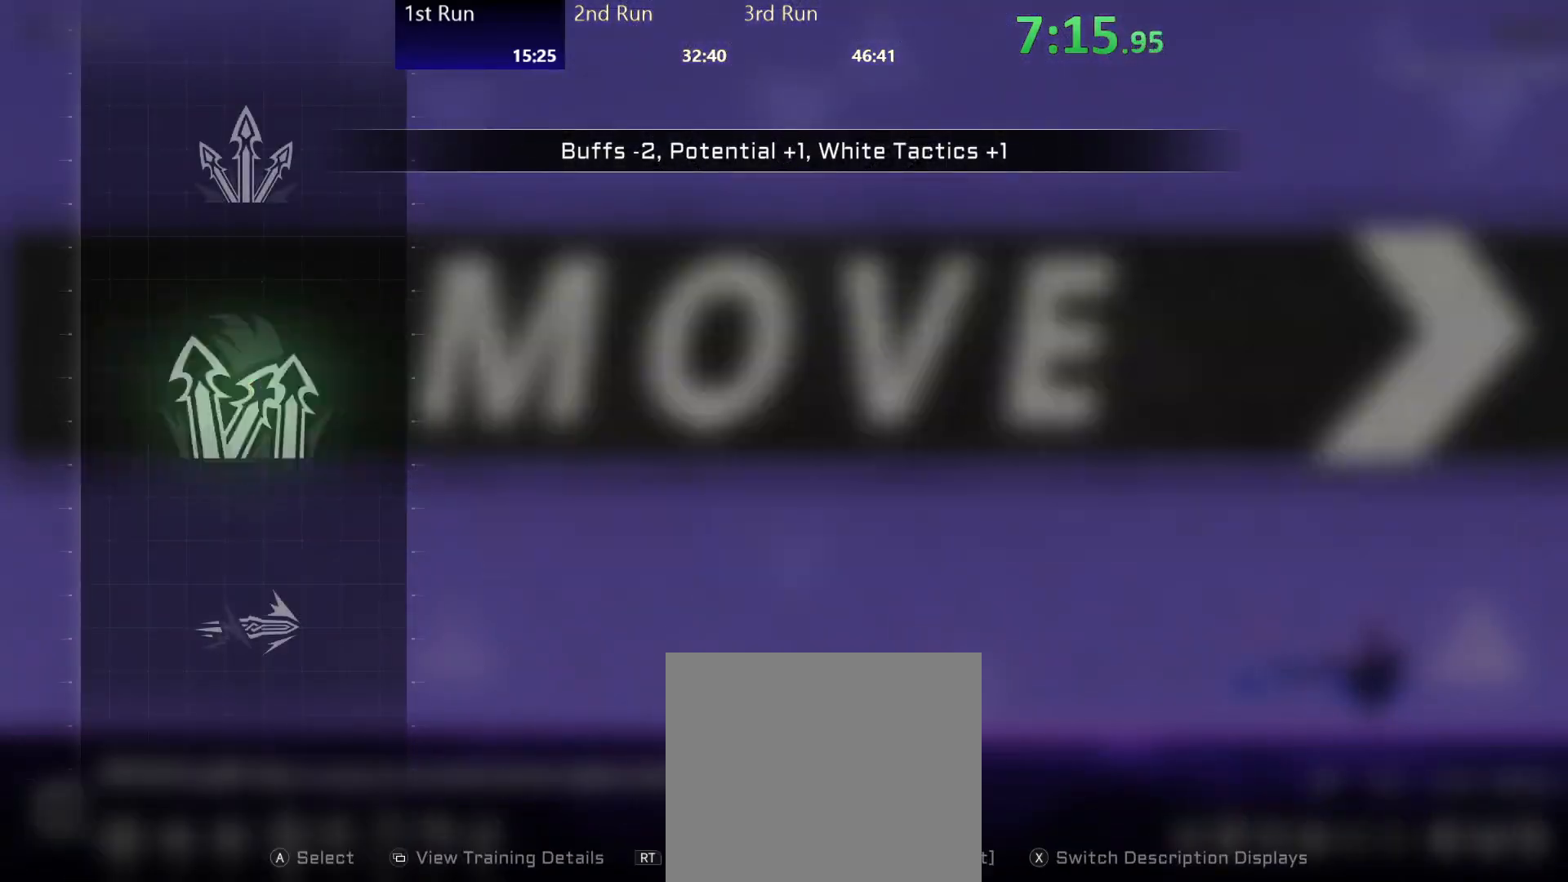
{"buttons": ["A"], "left_stick": "left", "right_stick": "center", "events": [[83, "DPAD_DOWN", "up"], [483, "A", "down"]]}
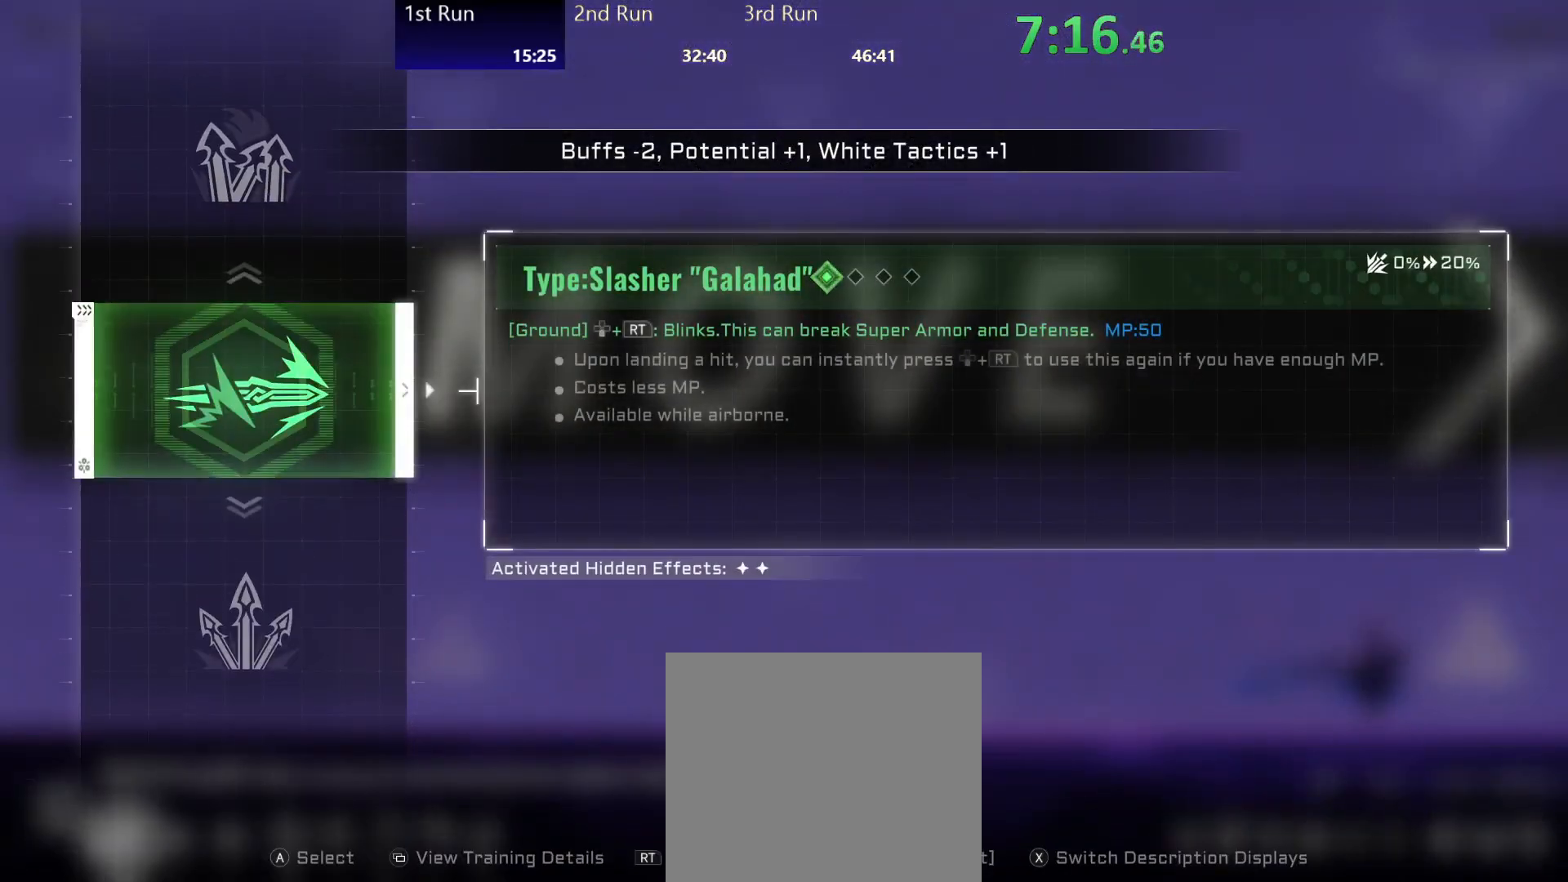
{"buttons": [], "left_stick": "left", "right_stick": "center", "events": [[33, "A", "up"]]}
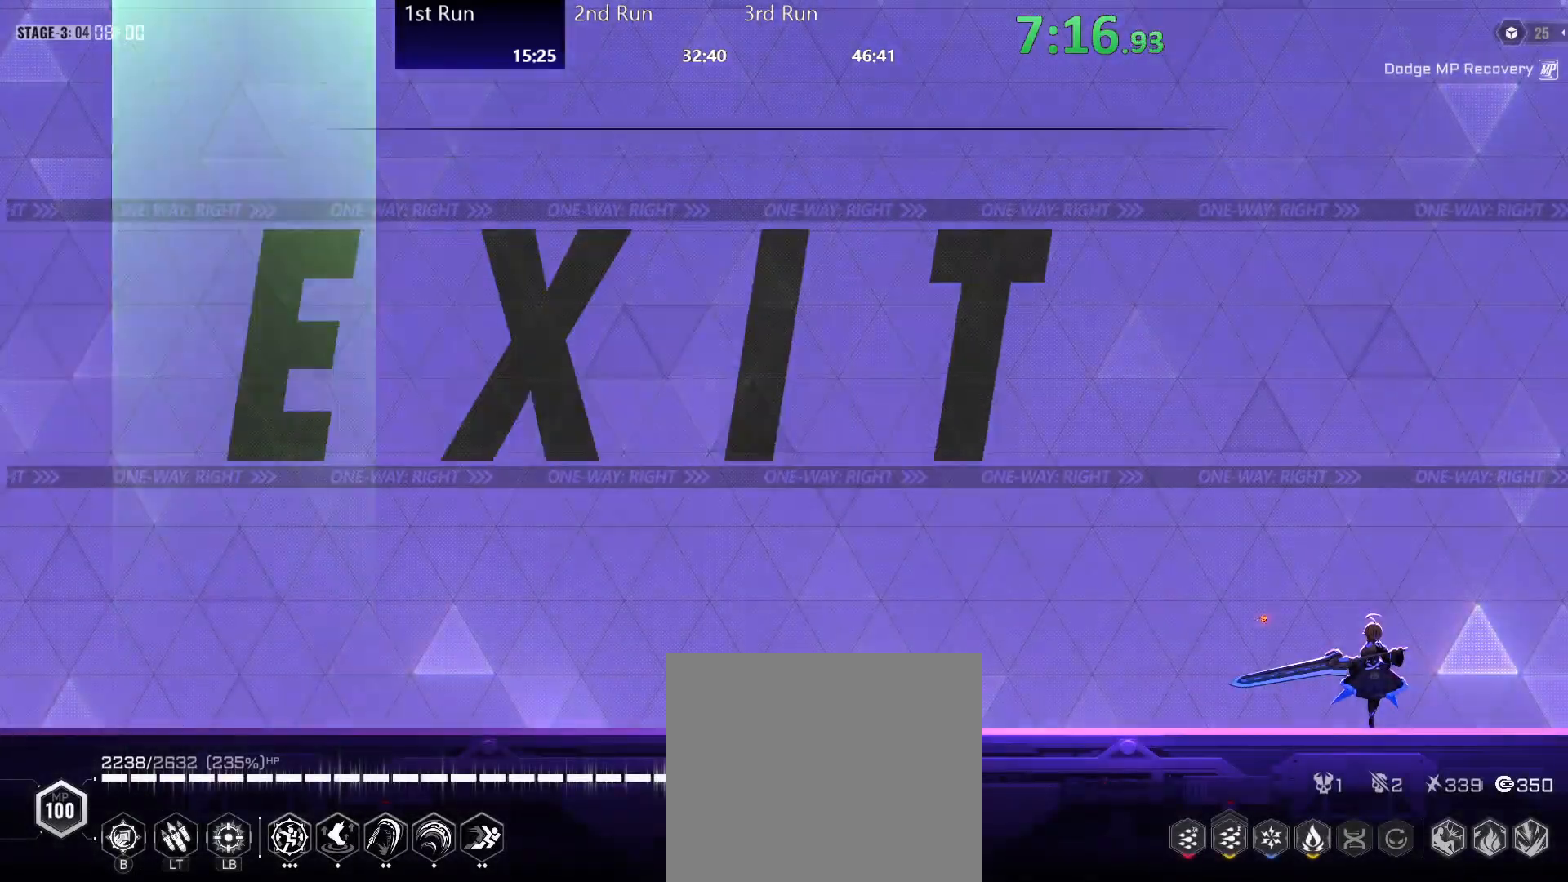
{"buttons": [], "left_stick": "left", "right_stick": "center", "events": []}
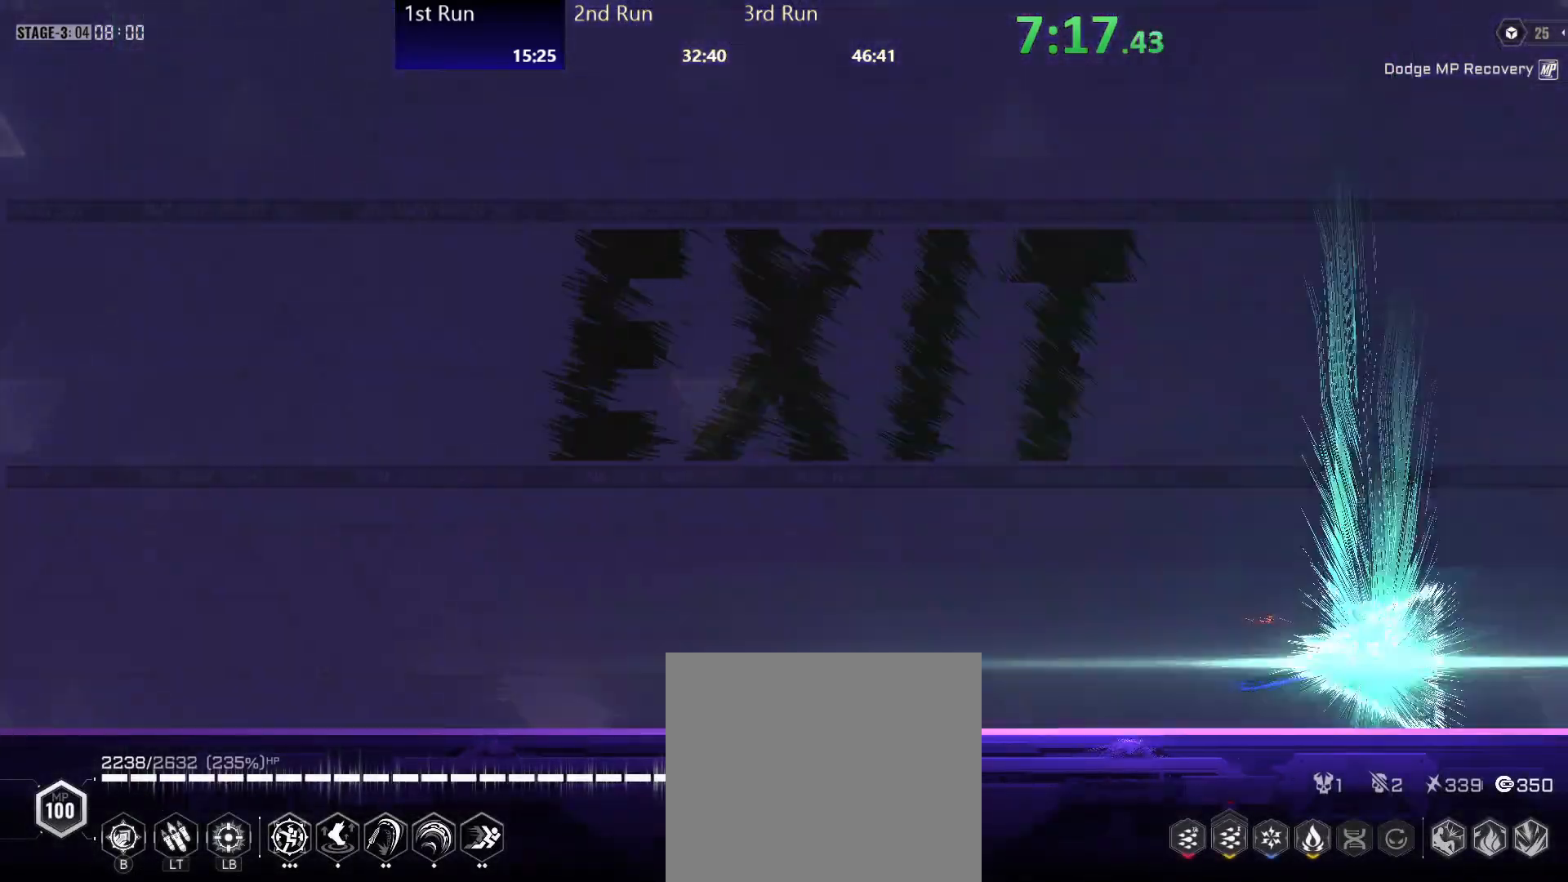
{"buttons": ["R2"], "left_stick": "center", "right_stick": "center", "events": [[133, "left_stick", "center"], [500, "R2", "down"]]}